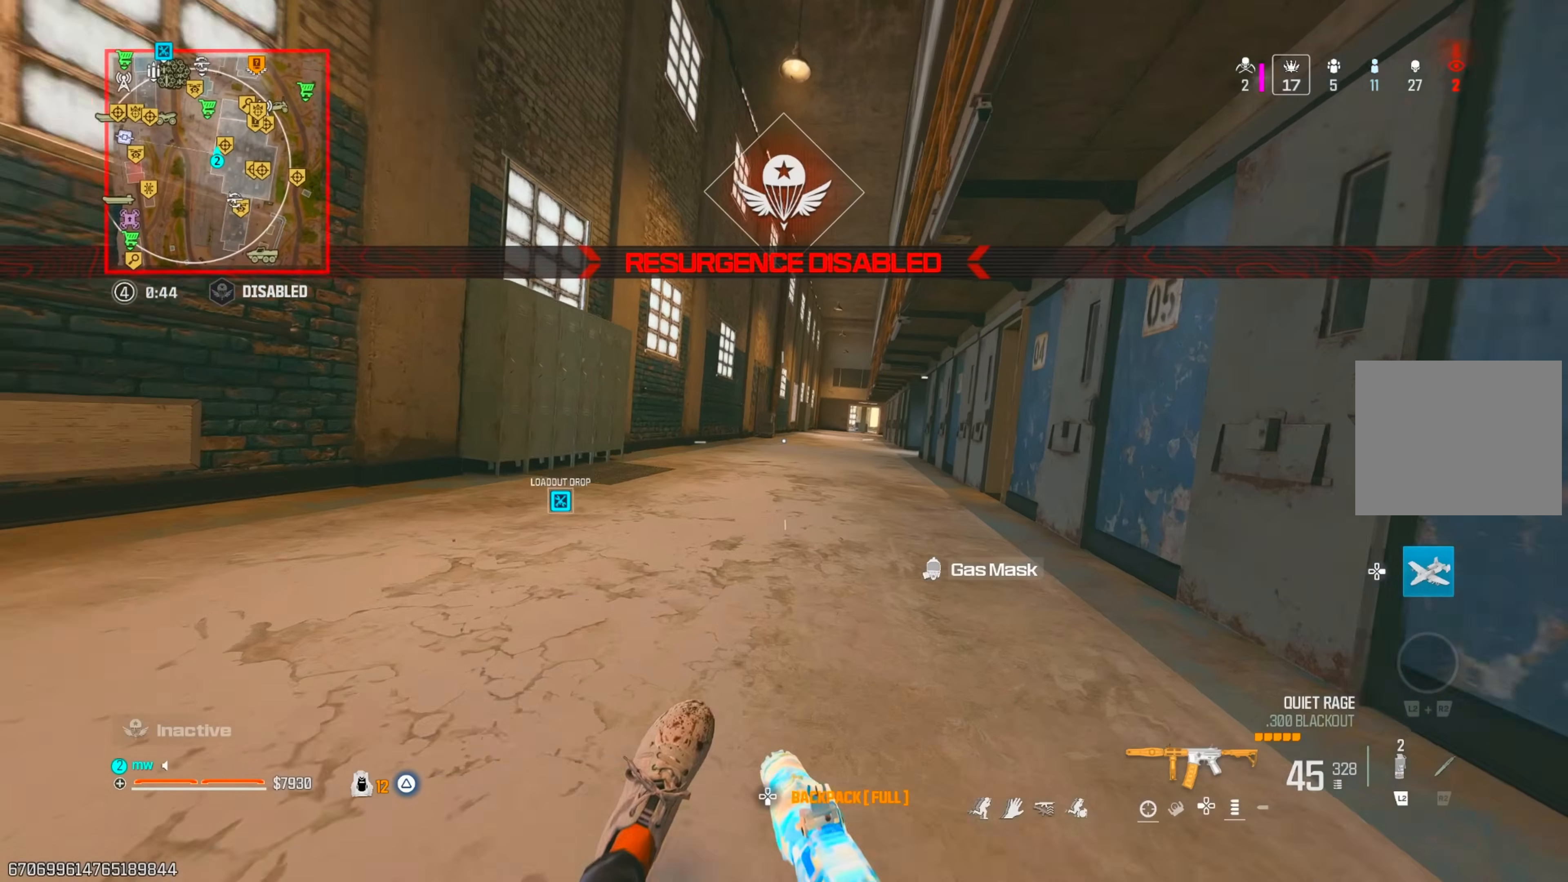
Gameplay with a controller (PlayStation layout); each line is a JSON object with the inputs held at the frame after it. "events" lists button and stick changes between this image and that frame as [ms after this image, input, new state], when the widget could be followed in between. Not read: L3 R3.
{"buttons": [], "left_stick": "up", "right_stick": "center", "events": [[33, "CROSS", "up"], [133, "right_stick", "up-right"], [233, "left_stick", "up"], [300, "right_stick", "center"], [400, "CROSS", "down"], [450, "CROSS", "up"]]}
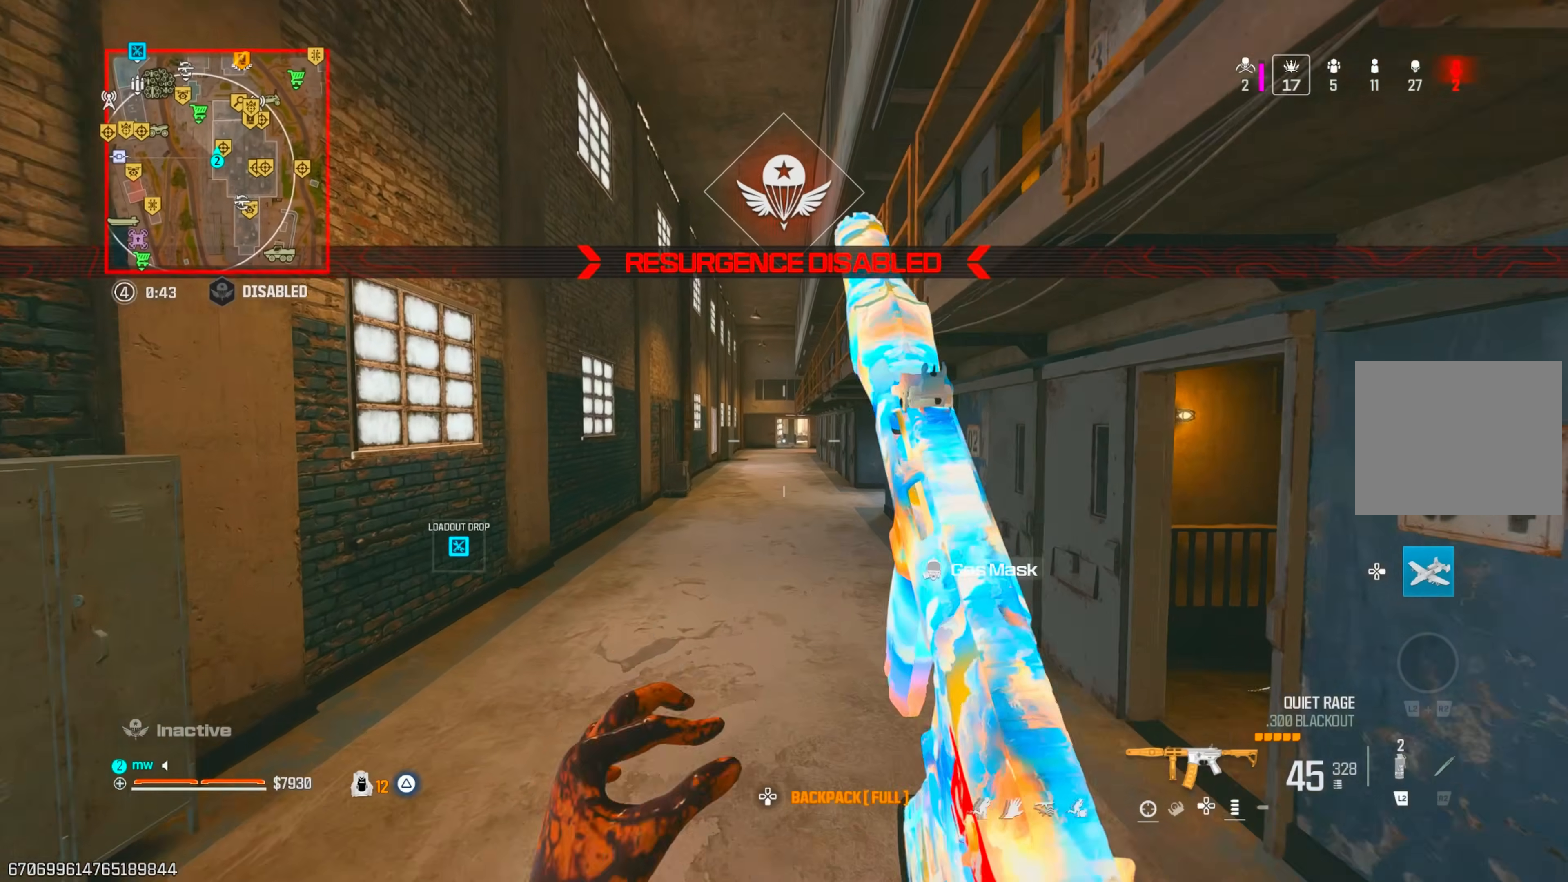
{"buttons": ["TRIANGLE"], "left_stick": "up", "right_stick": "center", "events": [[67, "TRIANGLE", "down"], [133, "TRIANGLE", "up"], [217, "TRIANGLE", "down"], [283, "TRIANGLE", "up"], [350, "TRIANGLE", "down"], [400, "TRIANGLE", "up"], [483, "TRIANGLE", "down"]]}
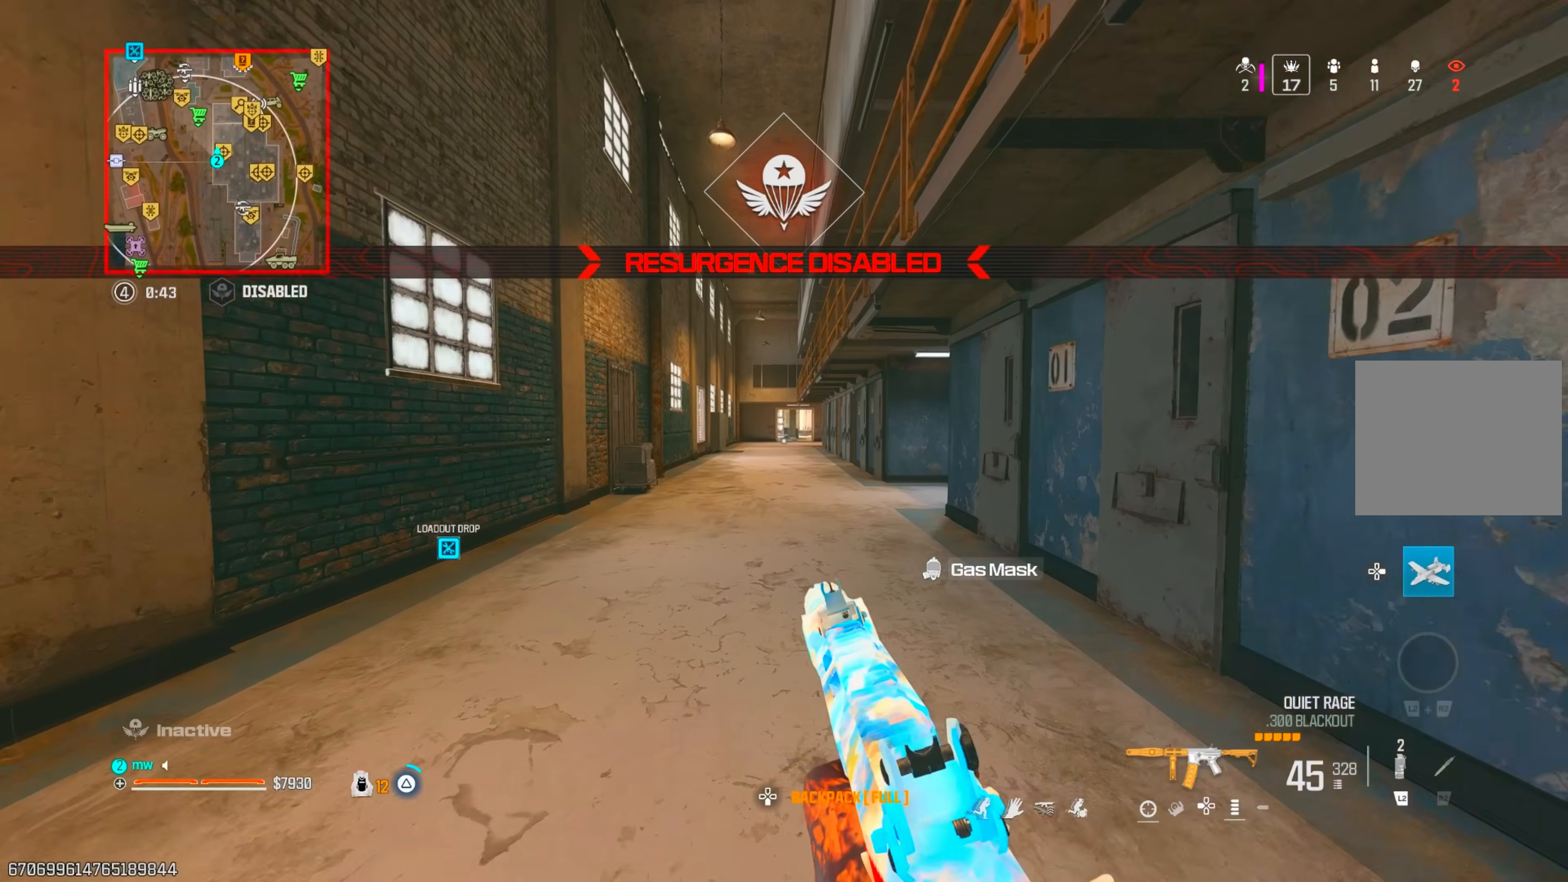
{"buttons": ["CROSS"], "left_stick": "up", "right_stick": "center", "events": [[50, "TRIANGLE", "up"], [200, "CIRCLE", "down"], [283, "CIRCLE", "up"], [433, "CIRCLE", "down"], [467, "CIRCLE", "up"], [483, "CROSS", "down"]]}
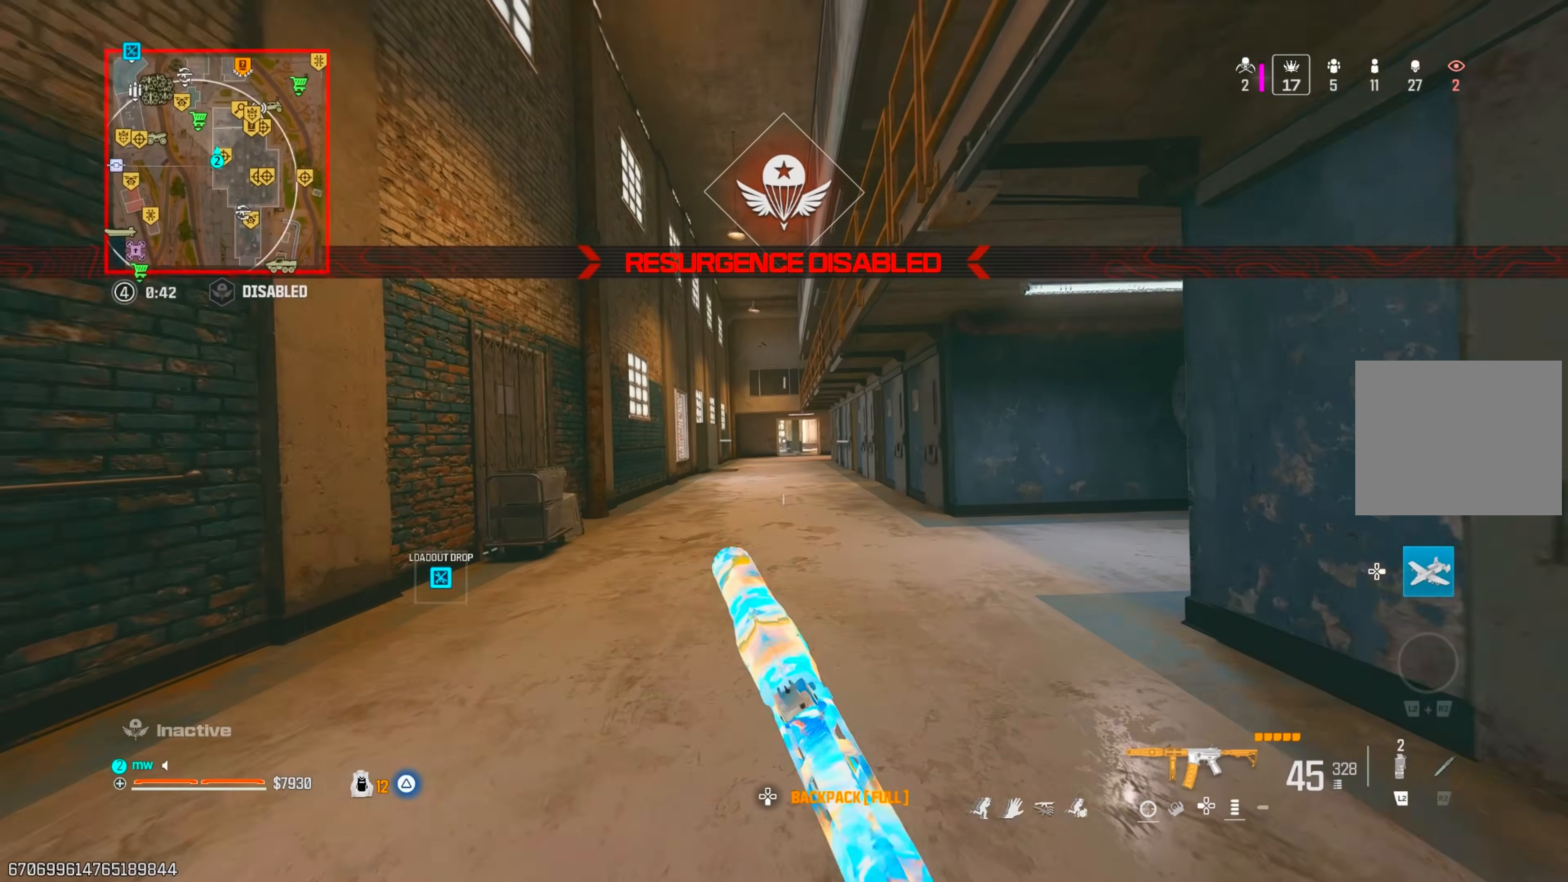
{"buttons": ["CROSS"], "left_stick": "up", "right_stick": "down-left", "events": [[150, "CROSS", "up"], [217, "right_stick", "left"], [333, "right_stick", "right"], [483, "CROSS", "down"], [483, "right_stick", "down-left"]]}
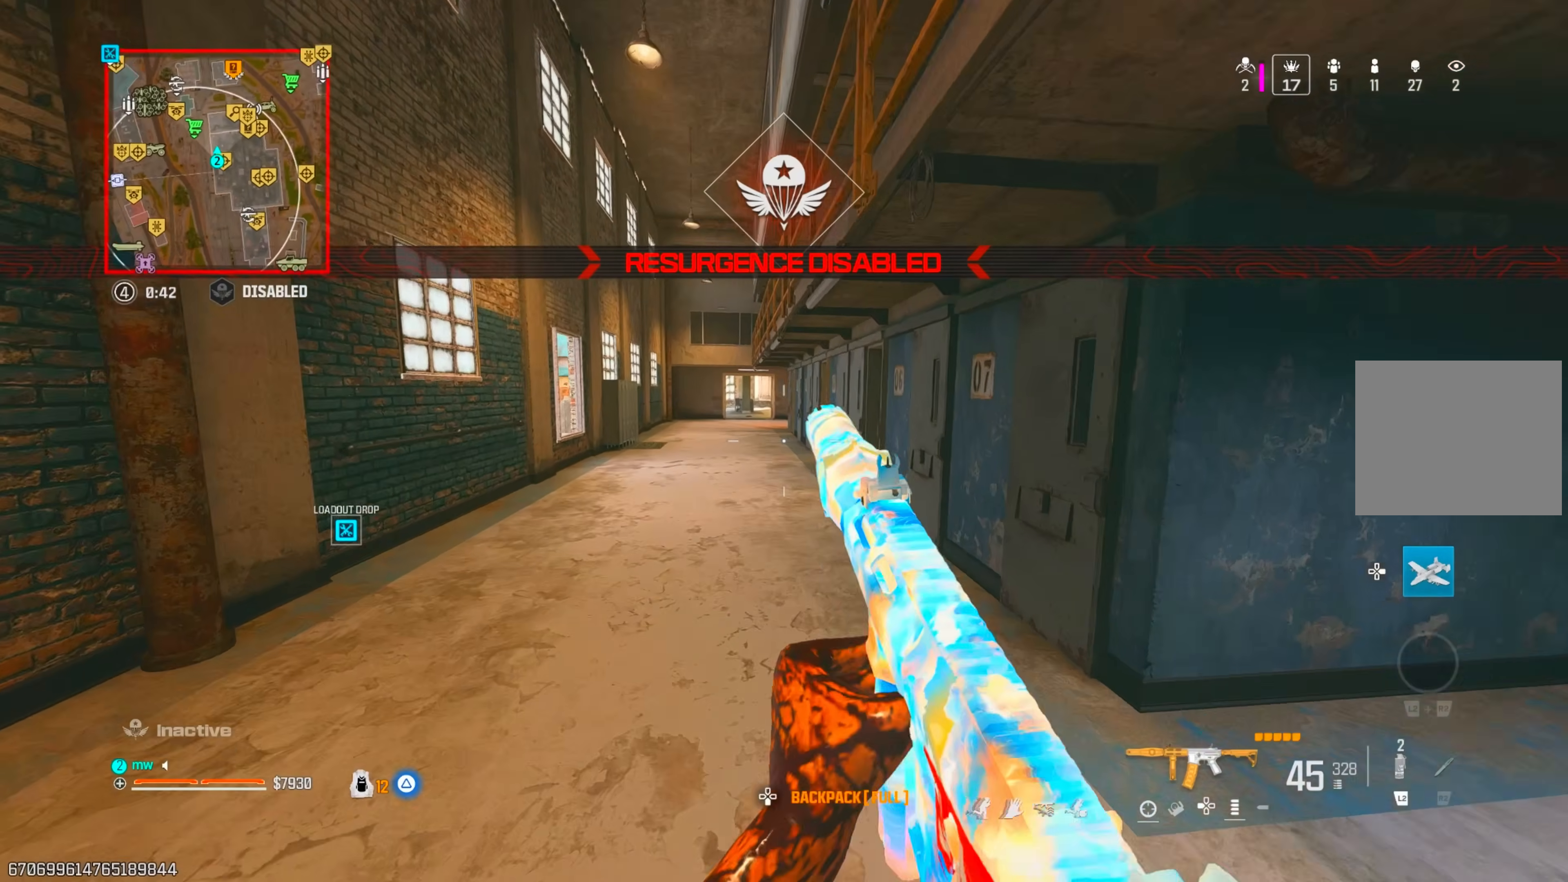
{"buttons": [], "left_stick": "up", "right_stick": "center", "events": [[17, "right_stick", "left"], [67, "CROSS", "up"], [117, "CIRCLE", "down"], [117, "right_stick", "center"], [217, "CIRCLE", "up"]]}
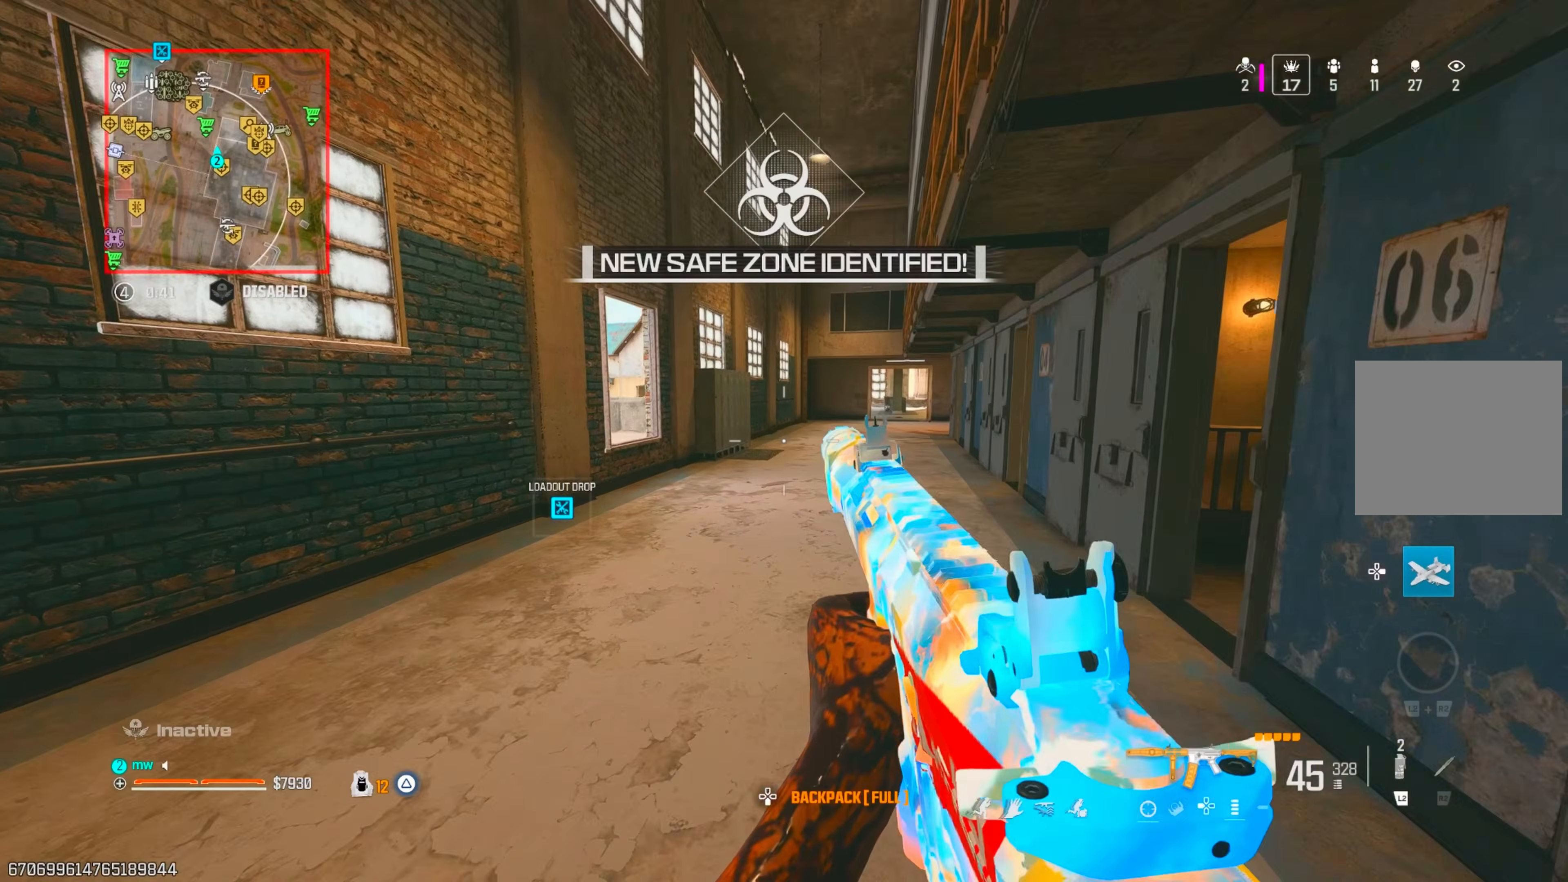
{"buttons": [], "left_stick": "up", "right_stick": "center", "events": [[17, "right_stick", "left"], [150, "CROSS", "down"], [317, "CROSS", "up"], [400, "right_stick", "center"]]}
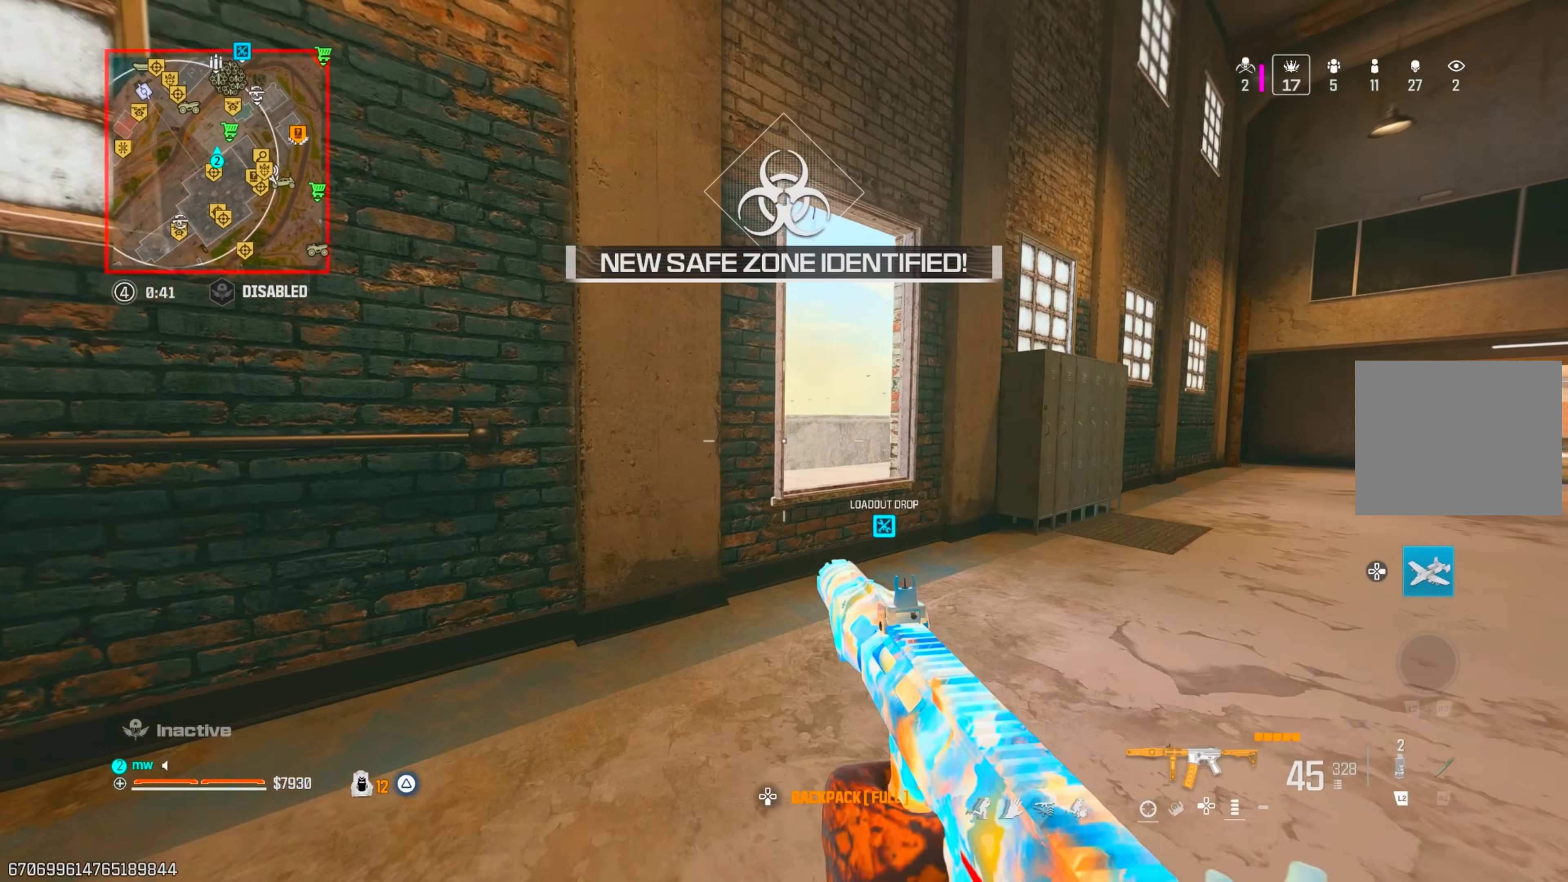
{"buttons": [], "left_stick": "left", "right_stick": "center", "events": [[233, "CROSS", "down"], [317, "left_stick", "left"], [333, "CROSS", "up"], [467, "TRIANGLE", "down"], [483, "TRIANGLE", "up"]]}
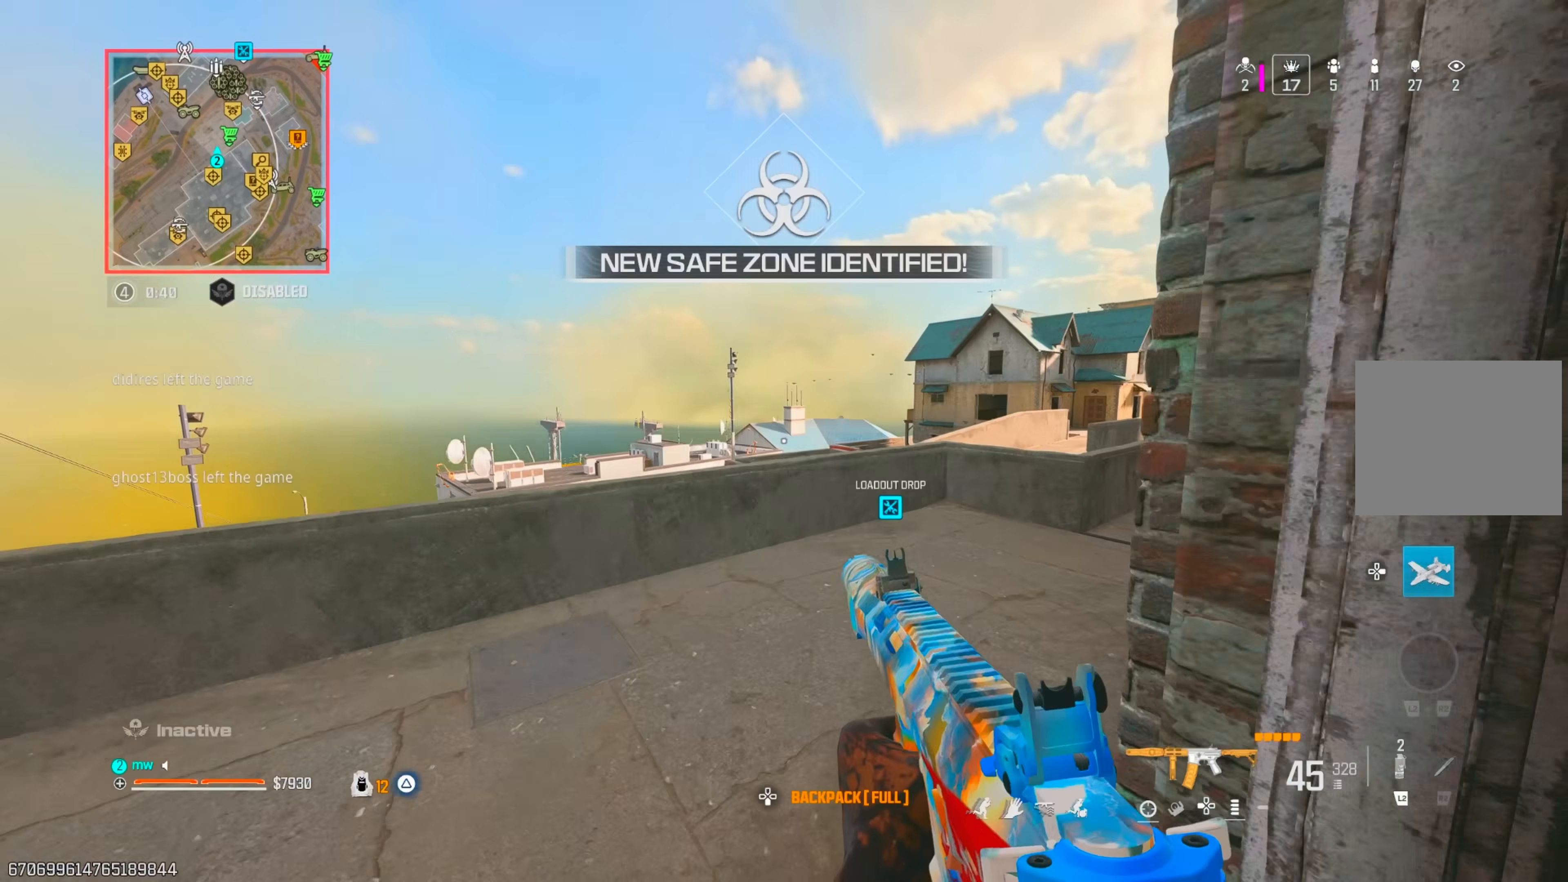
{"buttons": [], "left_stick": "up", "right_stick": "right", "events": [[100, "left_stick", "up"], [300, "TRIANGLE", "down"], [333, "right_stick", "right"], [367, "TRIANGLE", "up"], [433, "TRIANGLE", "down"], [500, "TRIANGLE", "up"]]}
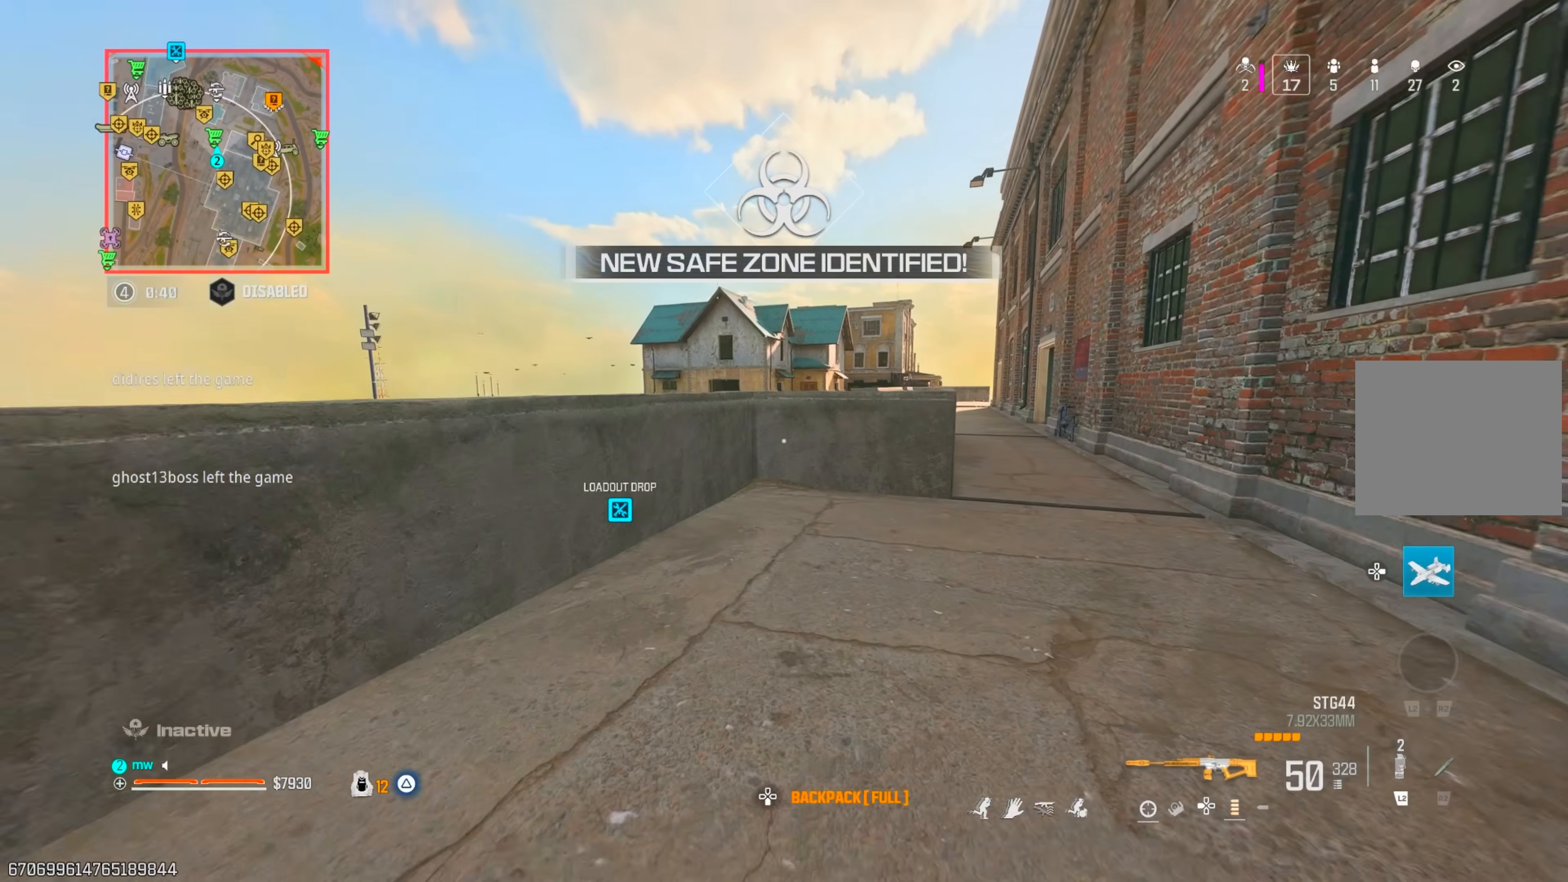
{"buttons": [], "left_stick": "up", "right_stick": "down-left", "events": [[17, "right_stick", "center"], [67, "TRIANGLE", "down"], [133, "TRIANGLE", "up"], [200, "TRIANGLE", "down"], [250, "right_stick", "left"], [267, "TRIANGLE", "up"], [400, "CROSS", "down"], [433, "right_stick", "down-left"], [467, "CROSS", "up"]]}
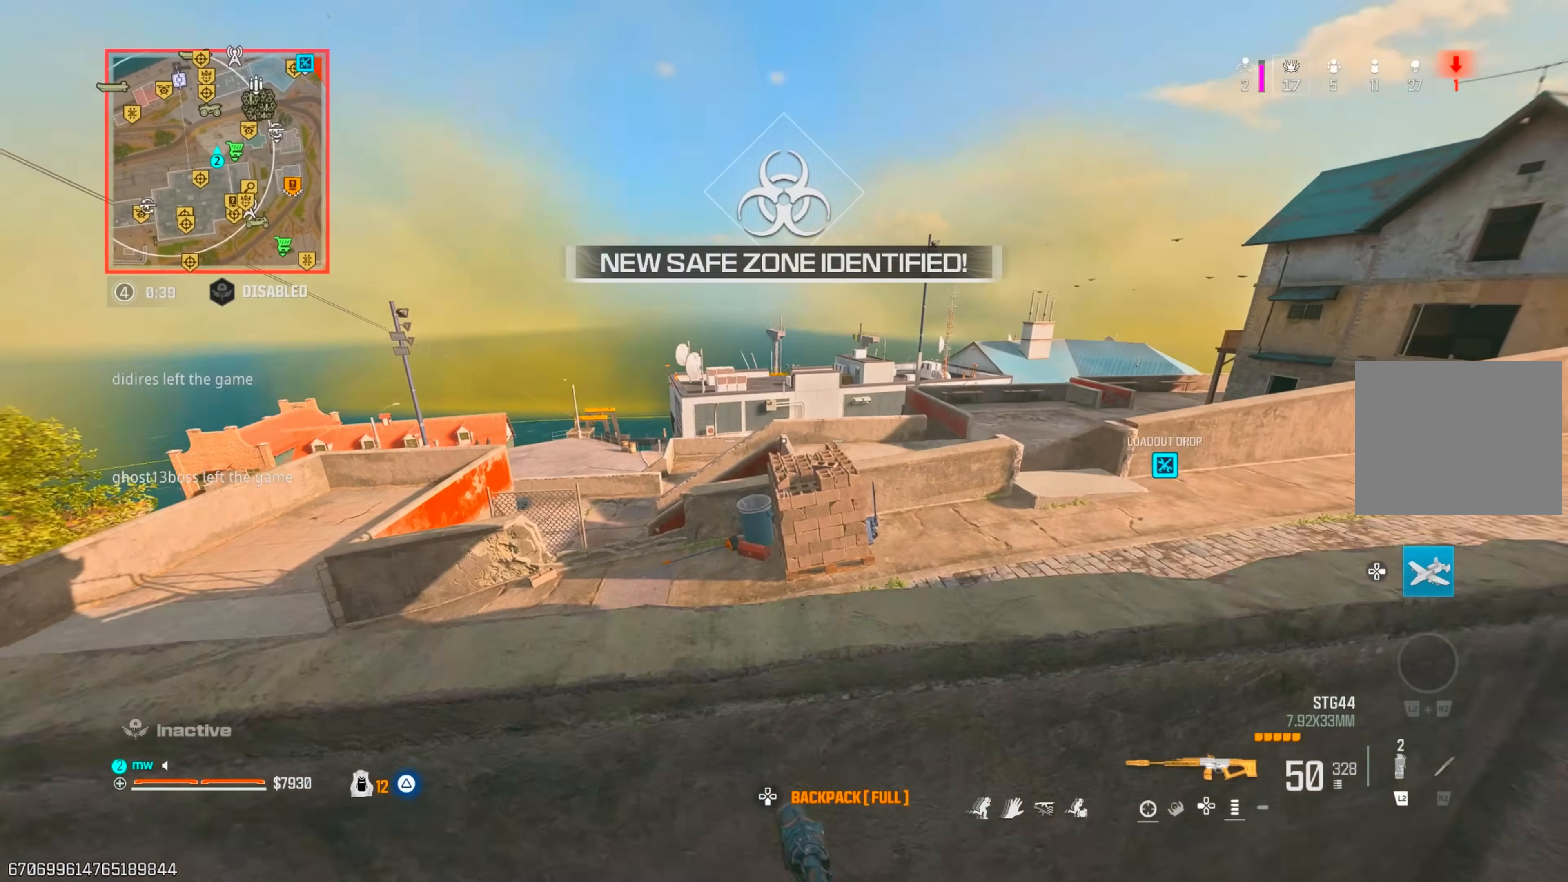
{"buttons": [], "left_stick": "right", "right_stick": "up-right", "events": [[33, "CROSS", "down"], [33, "right_stick", "center"], [133, "CROSS", "up"], [250, "left_stick", "up-right"], [350, "left_stick", "right"], [417, "TRIANGLE", "down"], [433, "right_stick", "up-right"], [467, "TRIANGLE", "up"]]}
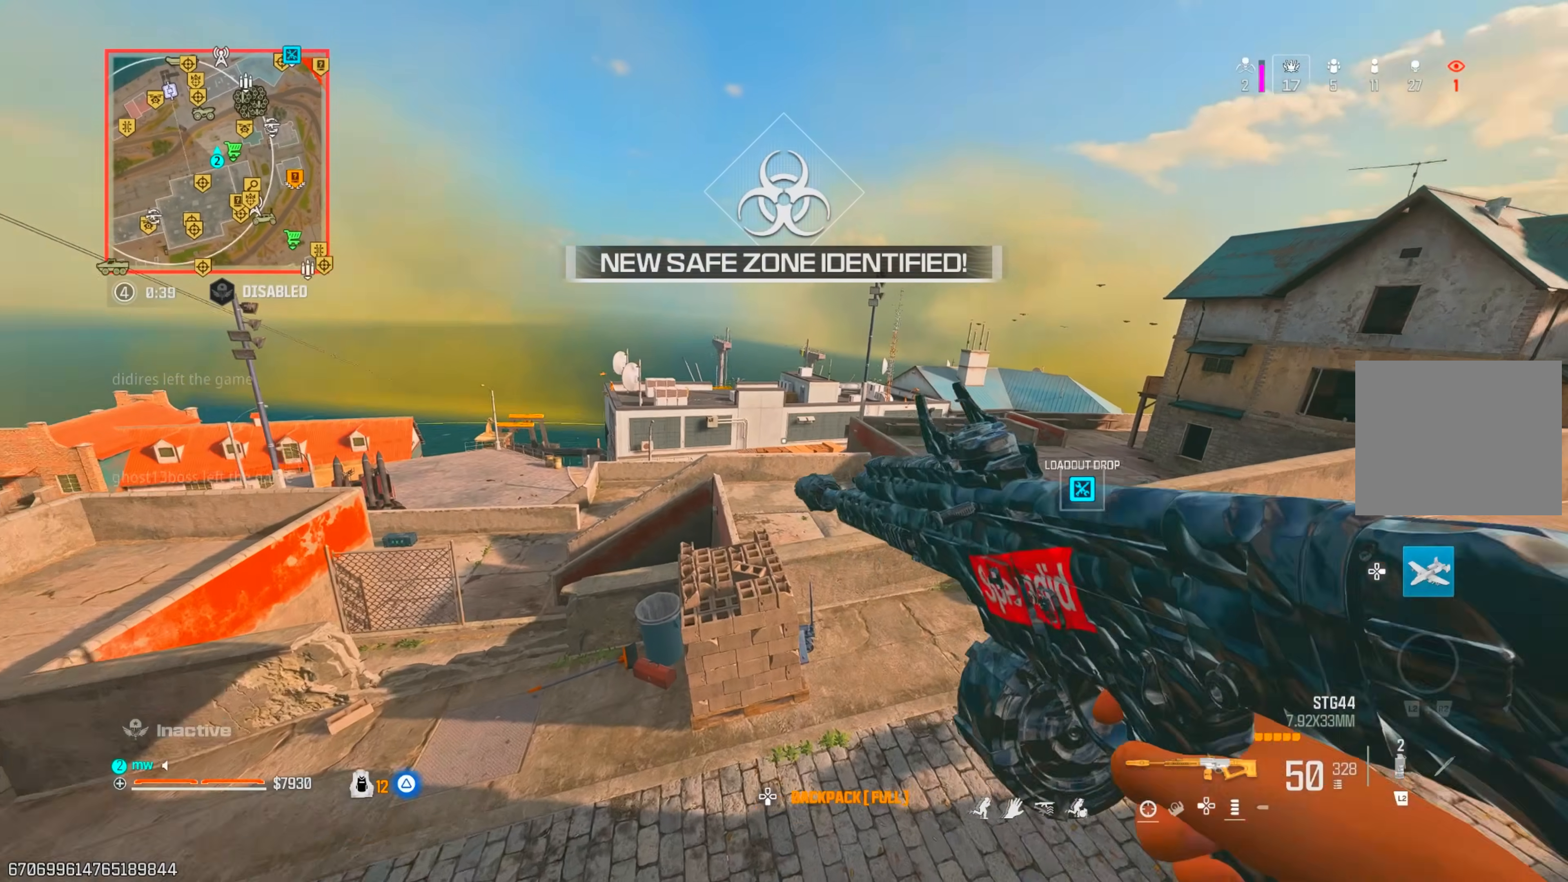
{"buttons": [], "left_stick": "up", "right_stick": "up-right", "events": [[67, "right_stick", "center"], [100, "left_stick", "up-right"], [250, "right_stick", "up-right"], [283, "left_stick", "up"]]}
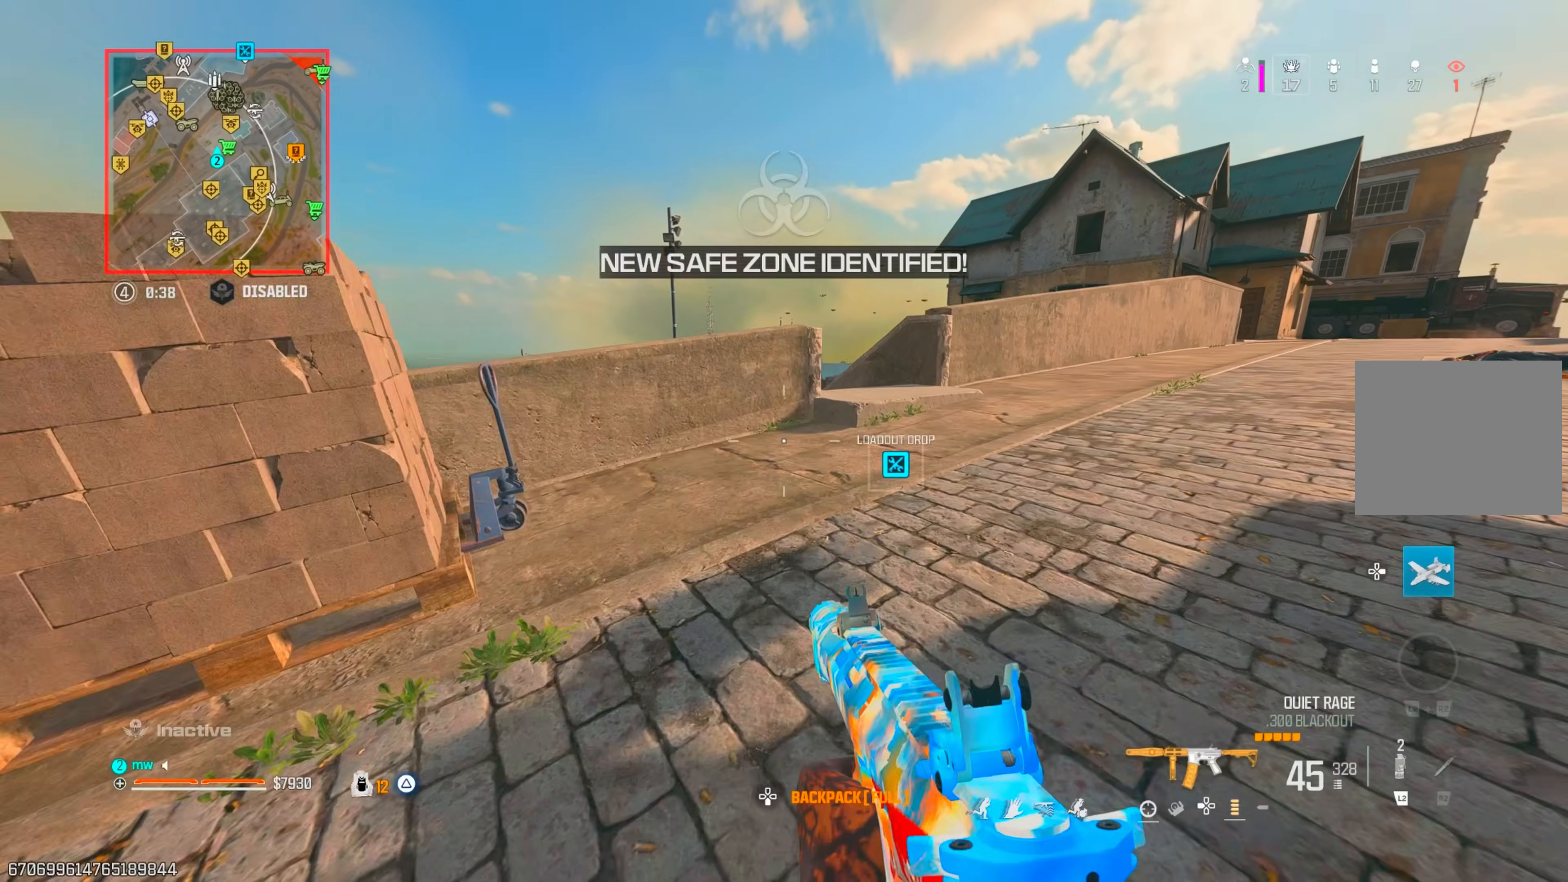
{"buttons": [], "left_stick": "up", "right_stick": "right", "events": [[67, "right_stick", "center"], [83, "TRIANGLE", "down"], [150, "TRIANGLE", "up"], [233, "TRIANGLE", "down"], [300, "TRIANGLE", "up"], [400, "right_stick", "right"]]}
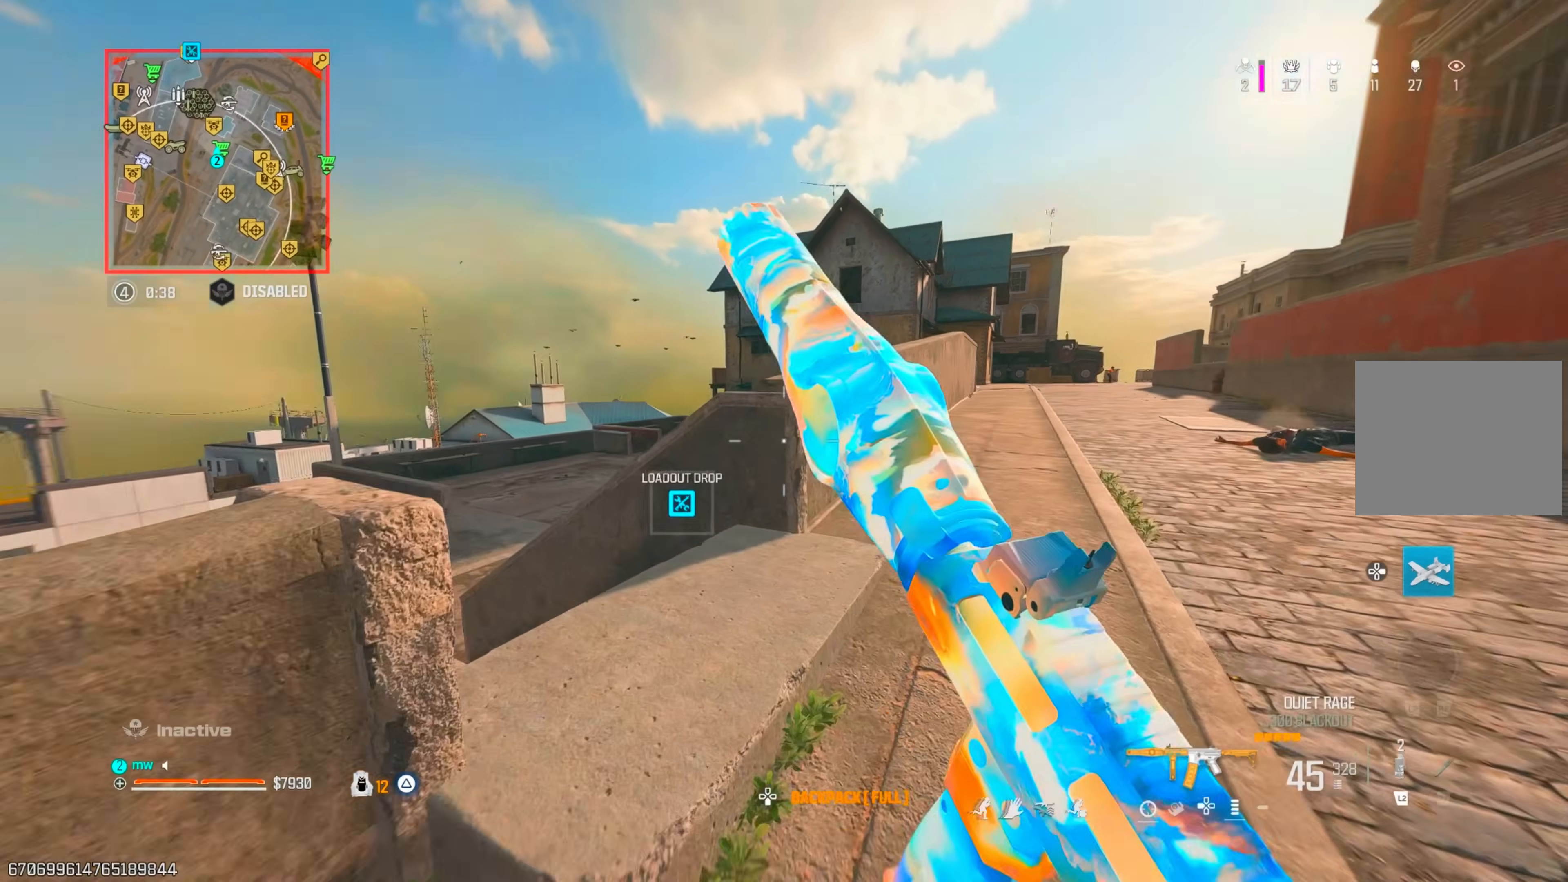
{"buttons": ["CROSS"], "left_stick": "up", "right_stick": "center", "events": [[100, "right_stick", "center"], [117, "CROSS", "down"], [200, "CROSS", "up"], [300, "CROSS", "down"]]}
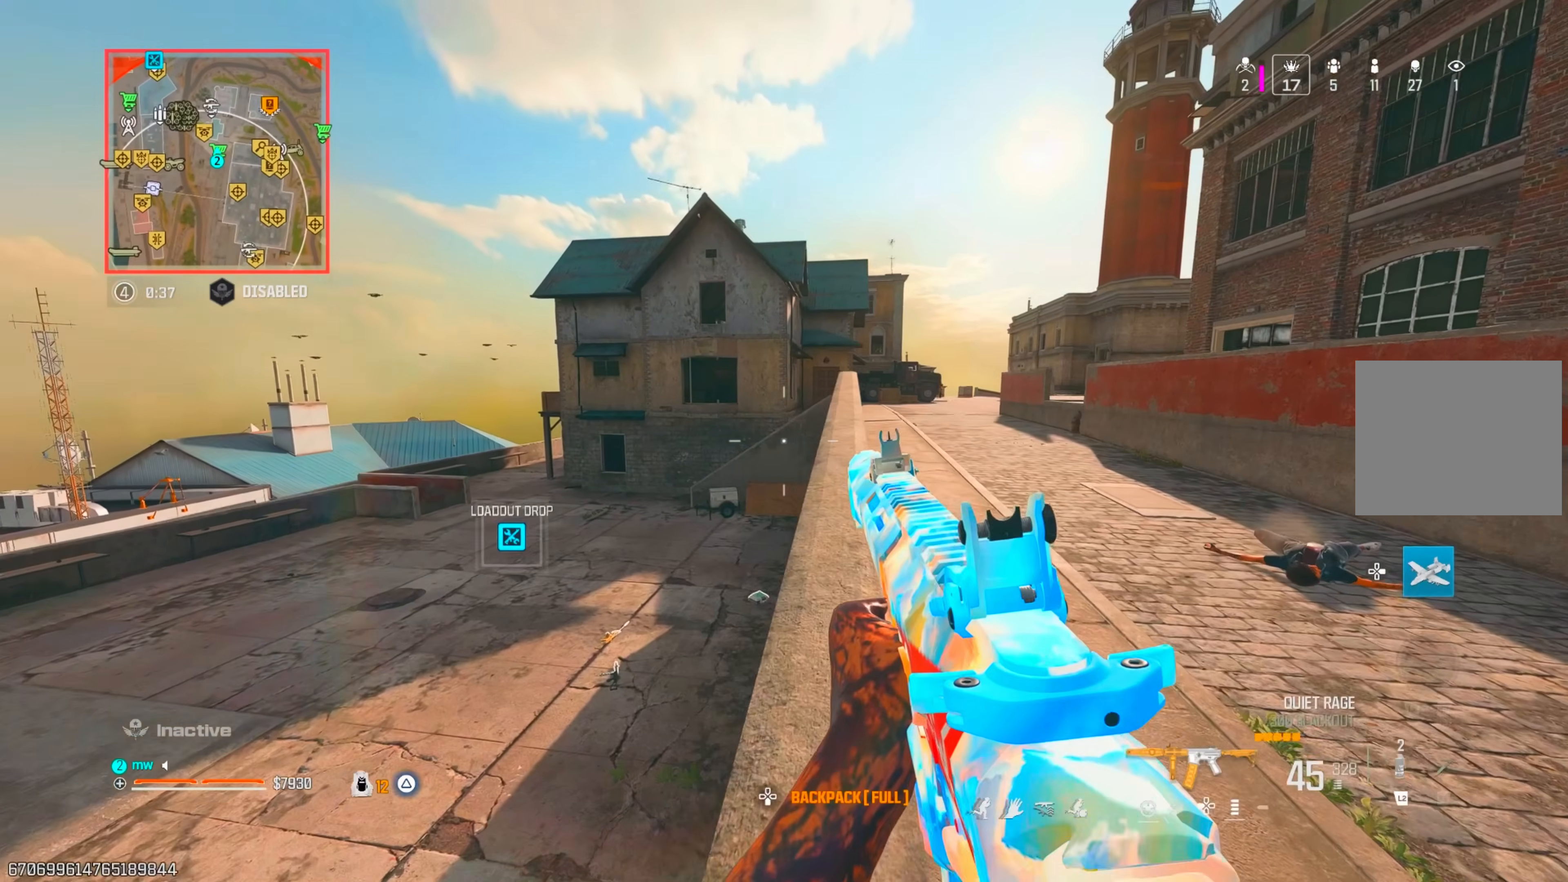
{"buttons": [], "left_stick": "down", "right_stick": "center", "events": [[117, "CROSS", "up"], [250, "DPAD_RIGHT", "down"], [283, "DPAD_RIGHT", "up"], [417, "left_stick", "center"], [500, "left_stick", "down"]]}
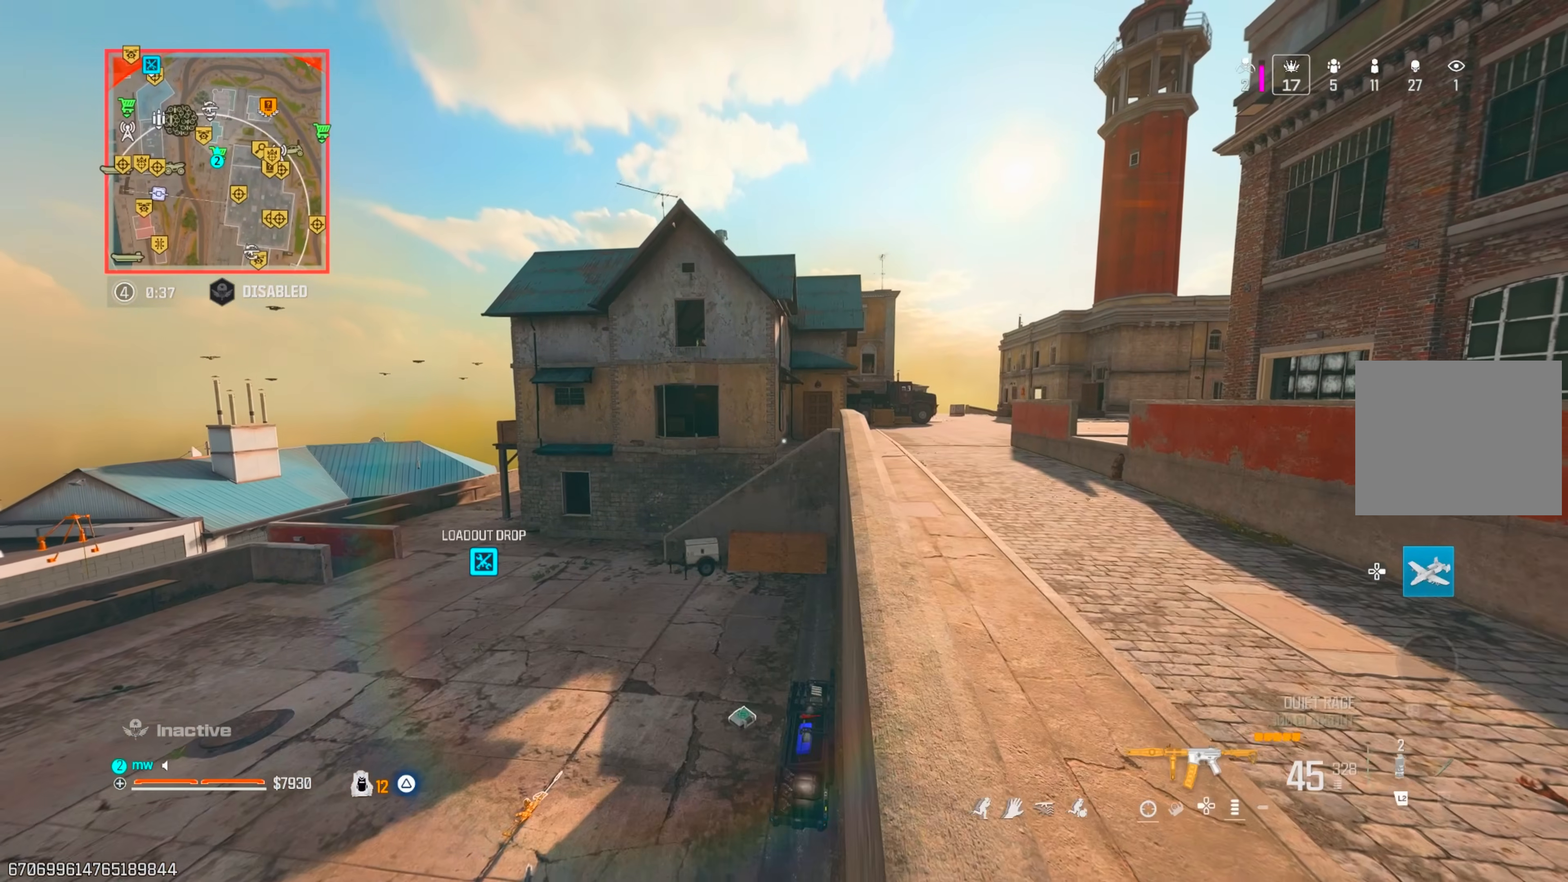
{"buttons": ["L1"], "left_stick": "center", "right_stick": "up", "events": [[83, "left_stick", "center"], [200, "right_stick", "up-right"], [233, "left_stick", "right"], [317, "L1", "down"], [350, "left_stick", "center"], [350, "right_stick", "up"]]}
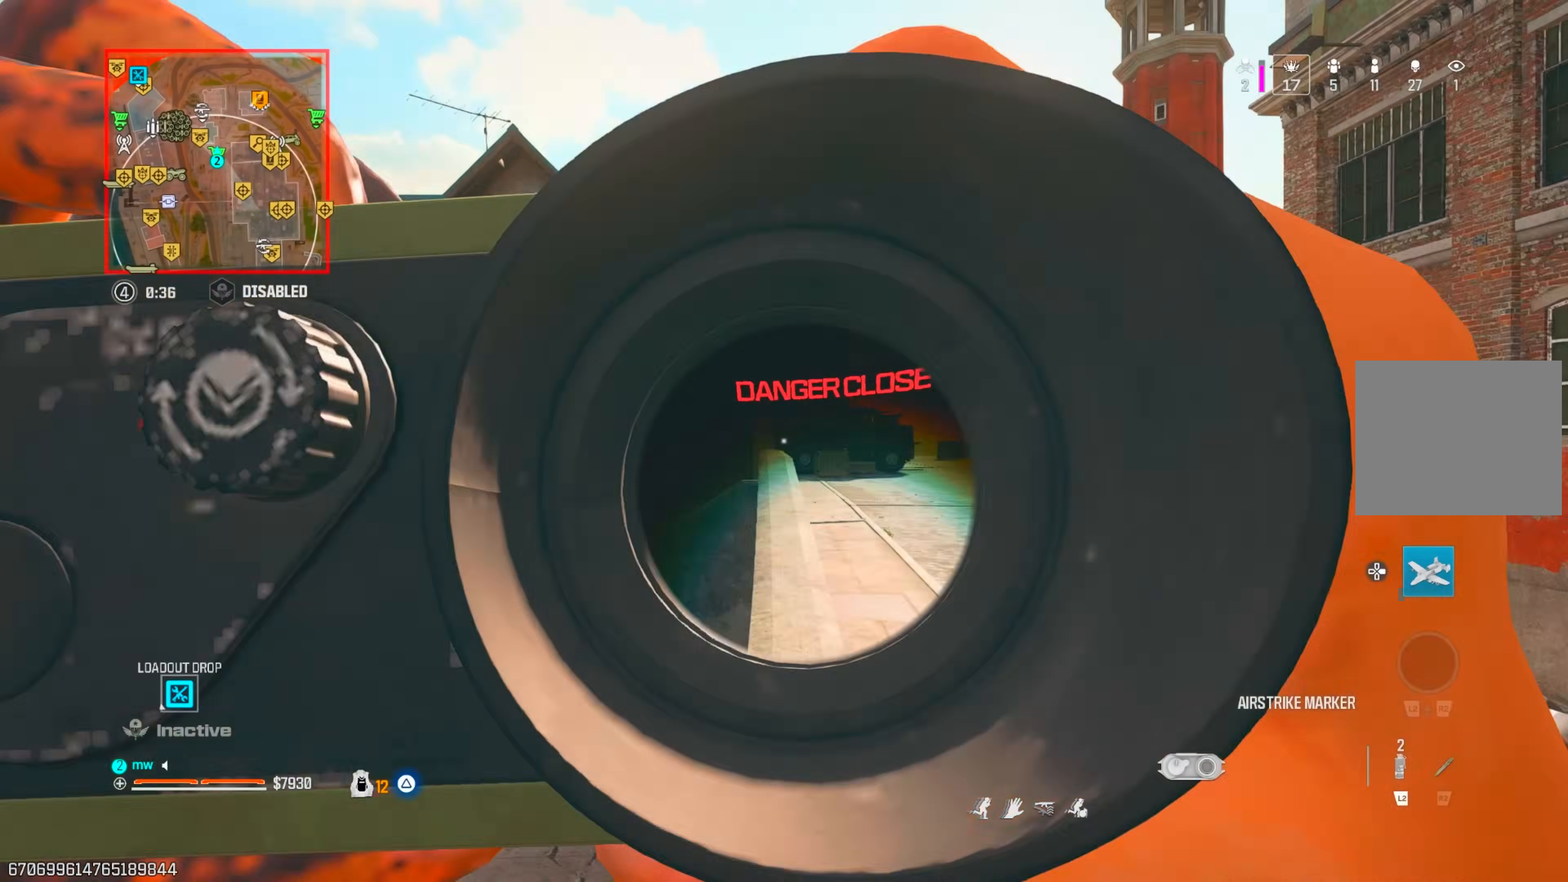
{"buttons": ["L1", "R1"], "left_stick": "left", "right_stick": "center", "events": [[300, "right_stick", "up-right"], [400, "left_stick", "left"], [483, "R1", "down"], [483, "right_stick", "center"]]}
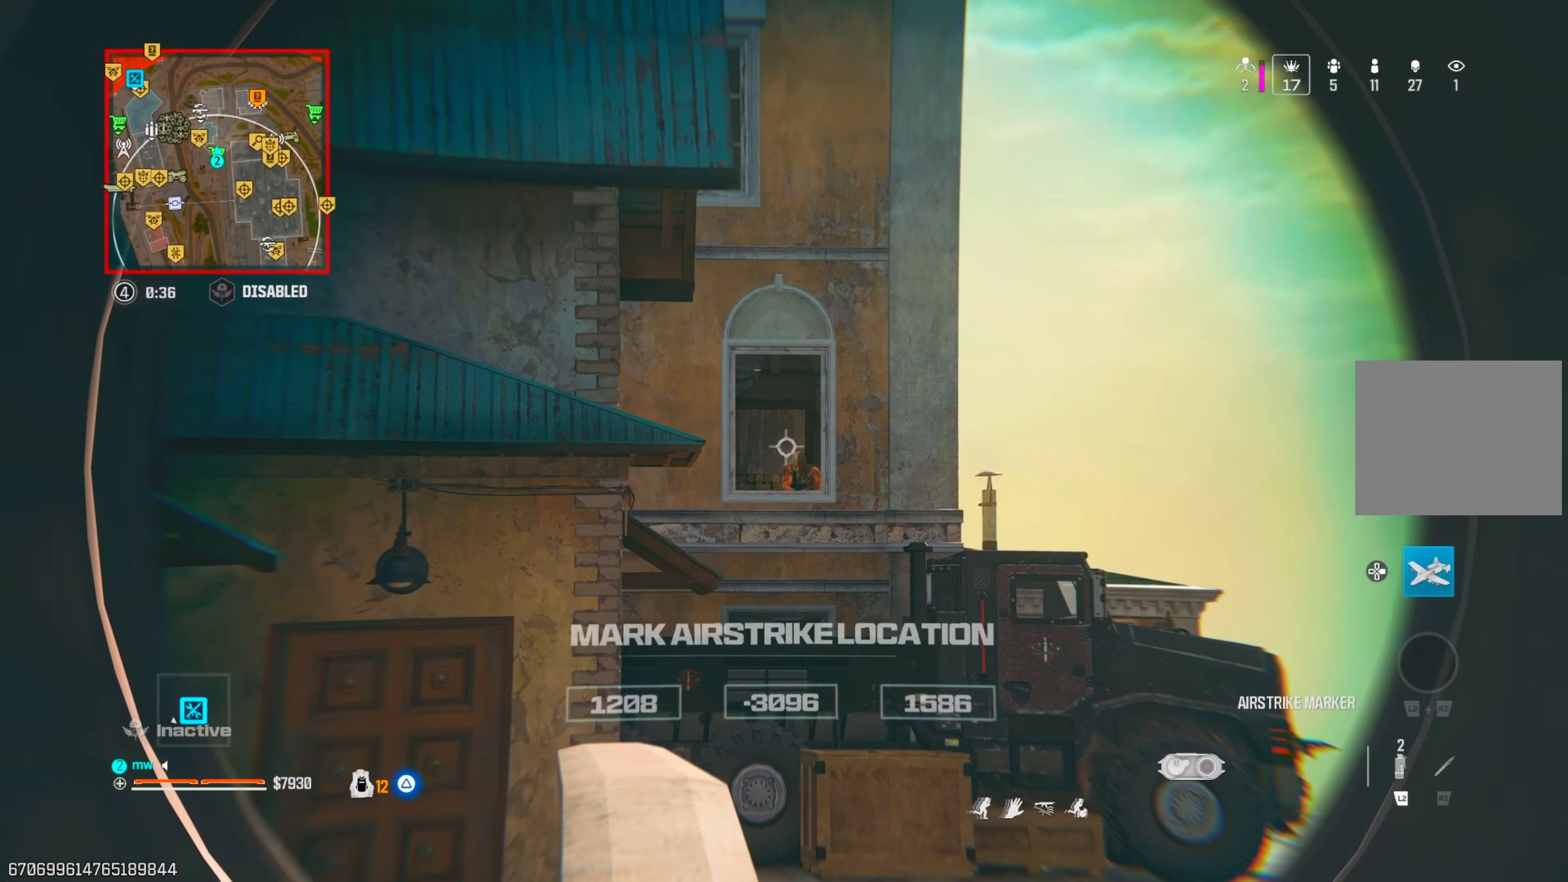
{"buttons": ["TRIANGLE"], "left_stick": "up-right", "right_stick": "up", "events": [[67, "L1", "up"], [83, "R1", "up"], [100, "right_stick", "down"], [250, "left_stick", "center"], [300, "left_stick", "right"], [400, "right_stick", "center"], [450, "TRIANGLE", "down"], [450, "left_stick", "up-right"], [483, "right_stick", "up"]]}
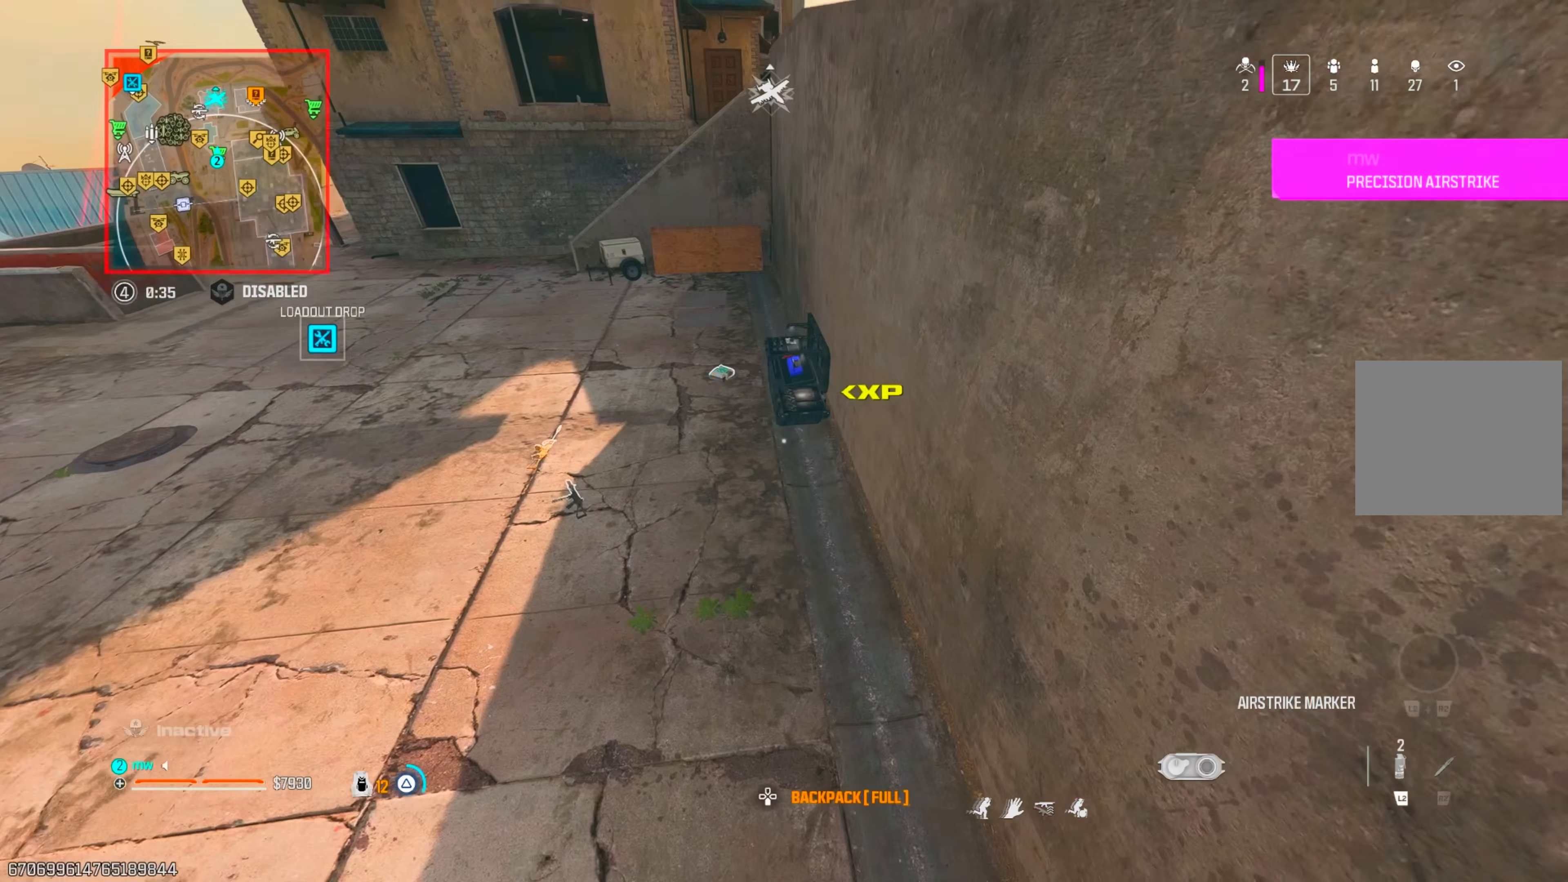
{"buttons": ["CIRCLE"], "left_stick": "up", "right_stick": "center", "events": [[33, "TRIANGLE", "up"], [83, "left_stick", "up"], [350, "right_stick", "center"], [450, "CIRCLE", "down"]]}
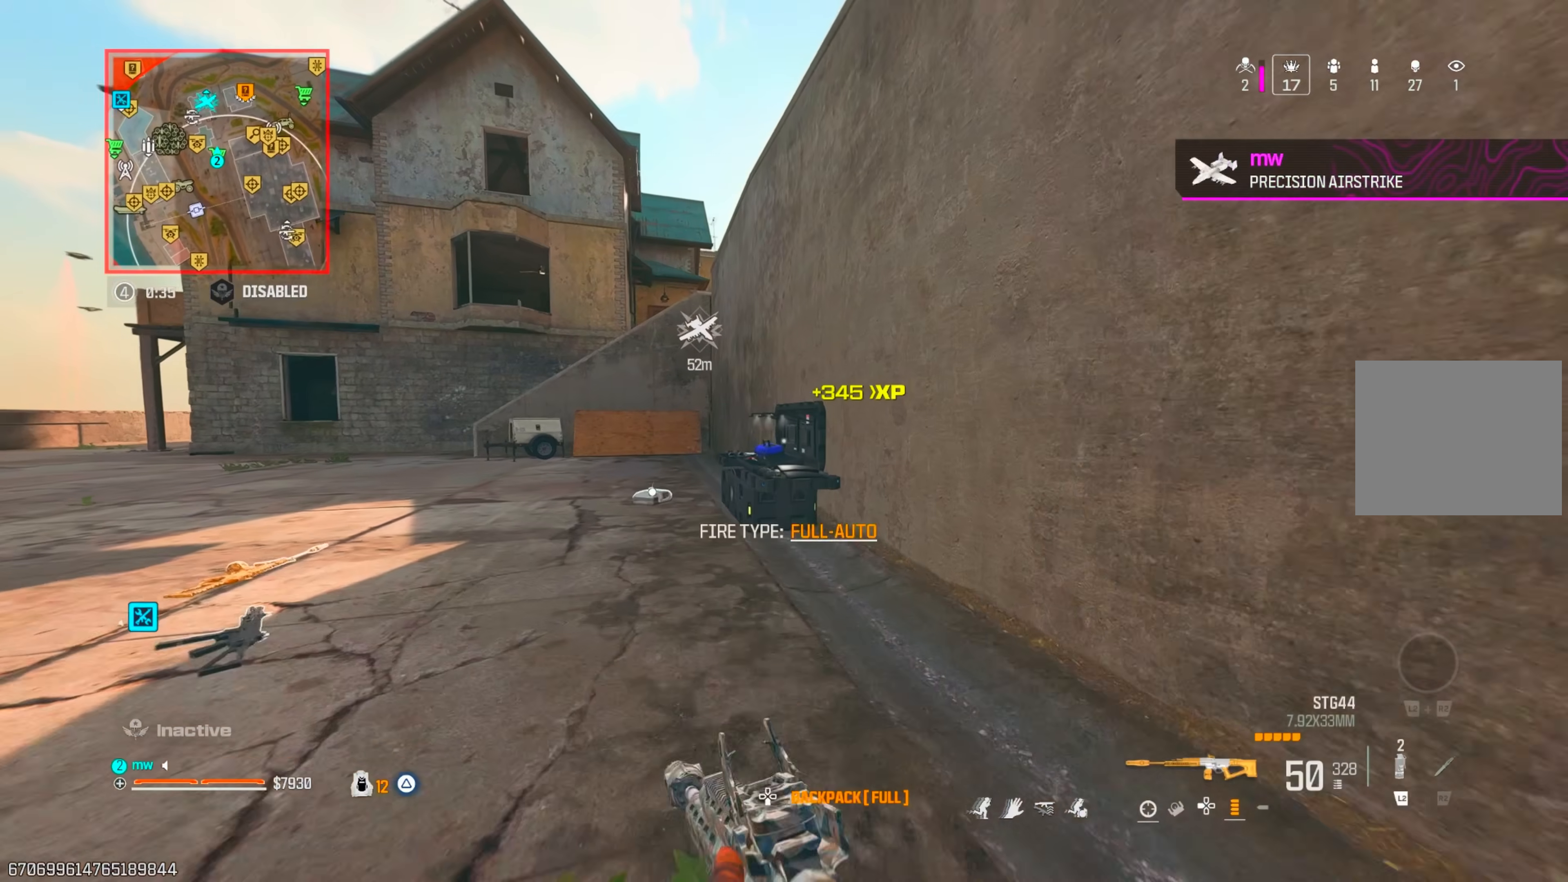
{"buttons": ["CROSS"], "left_stick": "center", "right_stick": "center", "events": [[17, "CIRCLE", "up"], [117, "CROSS", "down"], [117, "left_stick", "left"], [200, "CROSS", "up"], [250, "left_stick", "center"], [283, "SQUARE", "down"], [350, "SQUARE", "up"], [467, "CROSS", "down"]]}
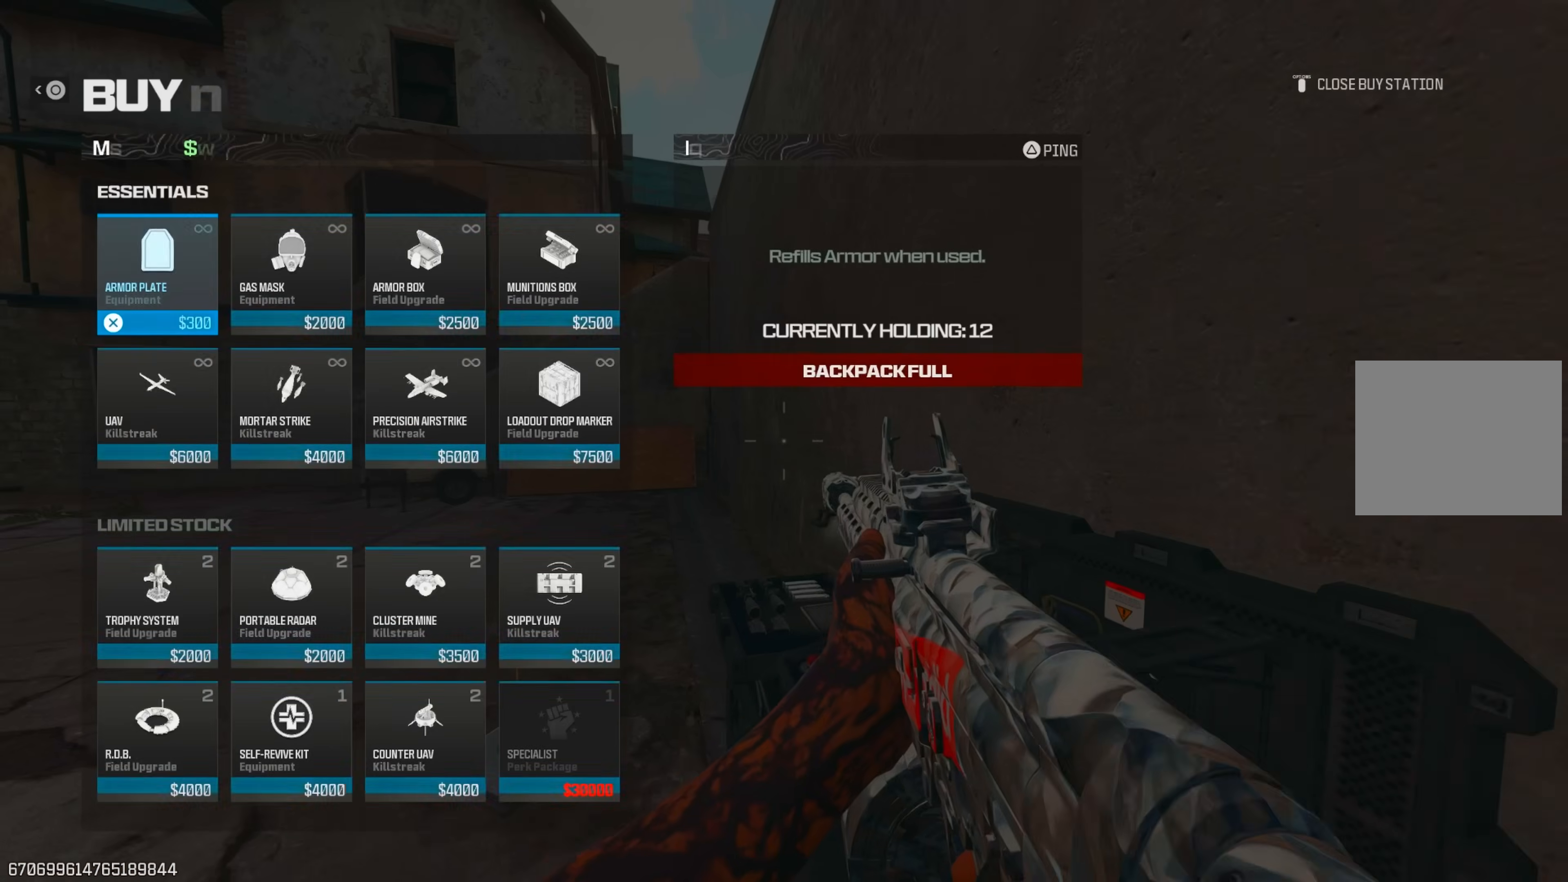
{"buttons": [], "left_stick": "center", "right_stick": "center", "events": [[50, "CROSS", "up"], [100, "DPAD_DOWN", "down"], [167, "CROSS", "down"], [200, "DPAD_DOWN", "up"], [233, "CROSS", "up"], [317, "CIRCLE", "down"], [367, "CIRCLE", "up"], [417, "CIRCLE", "down"], [500, "CIRCLE", "up"]]}
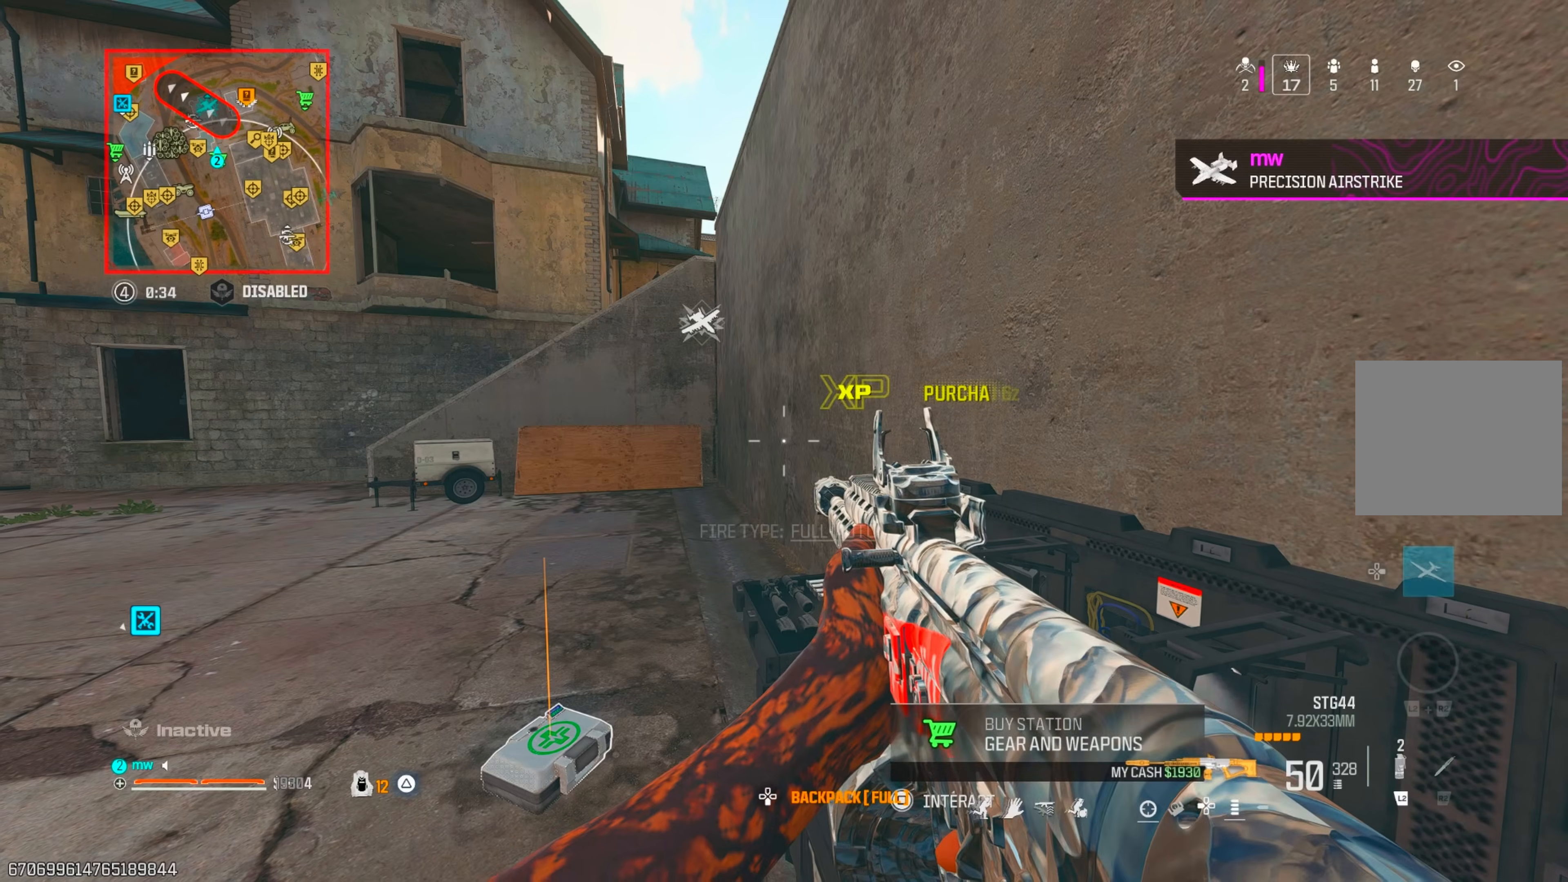
{"buttons": ["TRIANGLE"], "left_stick": "up", "right_stick": "center", "events": [[150, "right_stick", "left"], [217, "left_stick", "left"], [333, "left_stick", "up"], [350, "right_stick", "center"], [500, "TRIANGLE", "down"]]}
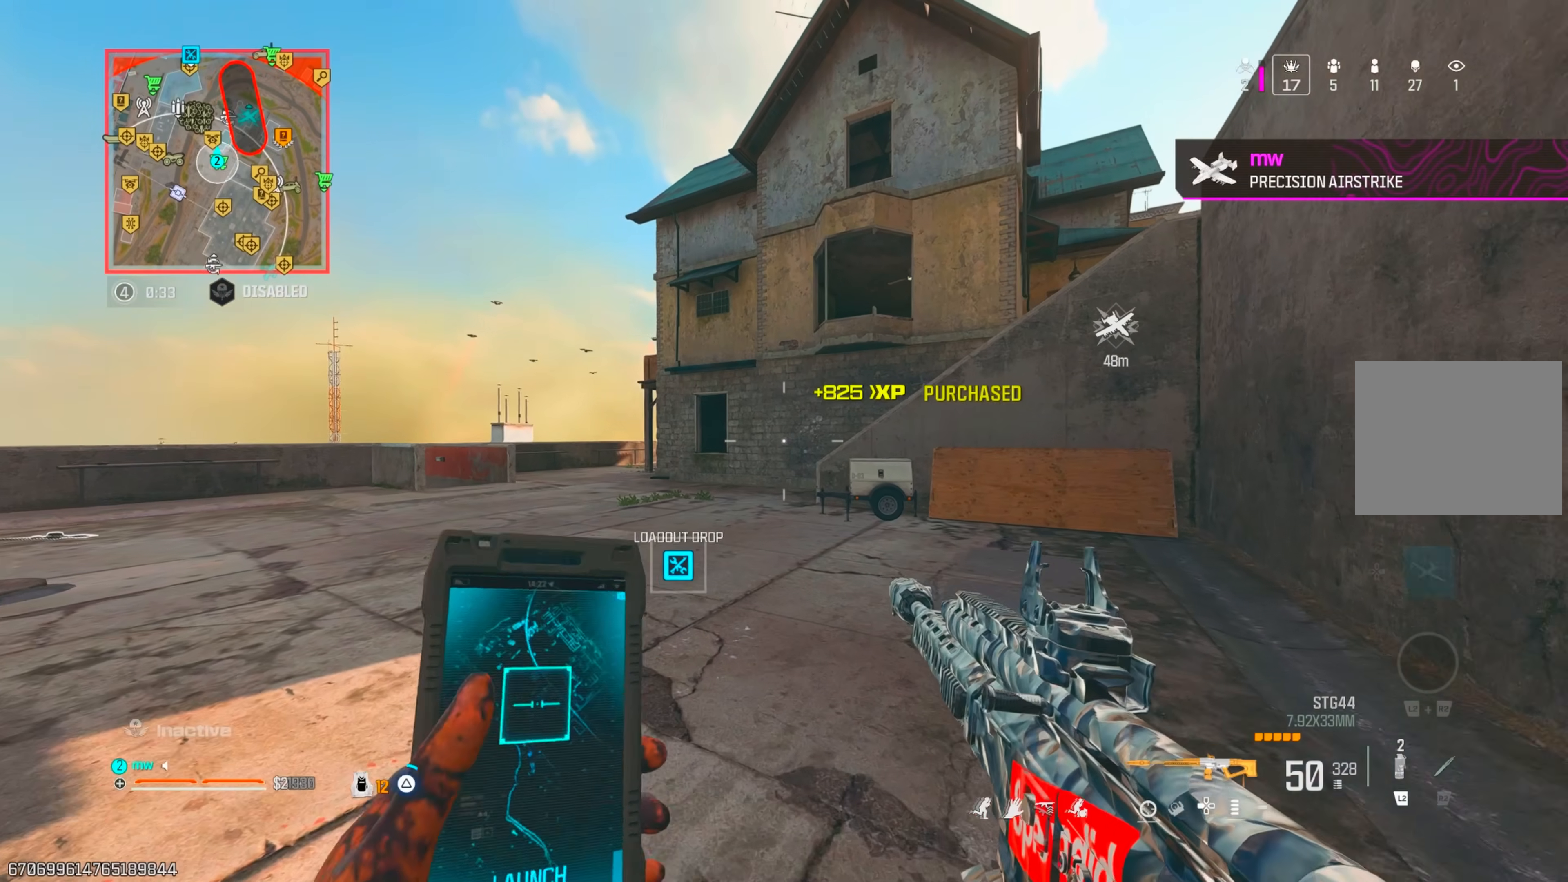
{"buttons": [], "left_stick": "up", "right_stick": "center", "events": [[83, "TRIANGLE", "up"], [217, "CIRCLE", "down"], [300, "CIRCLE", "up"]]}
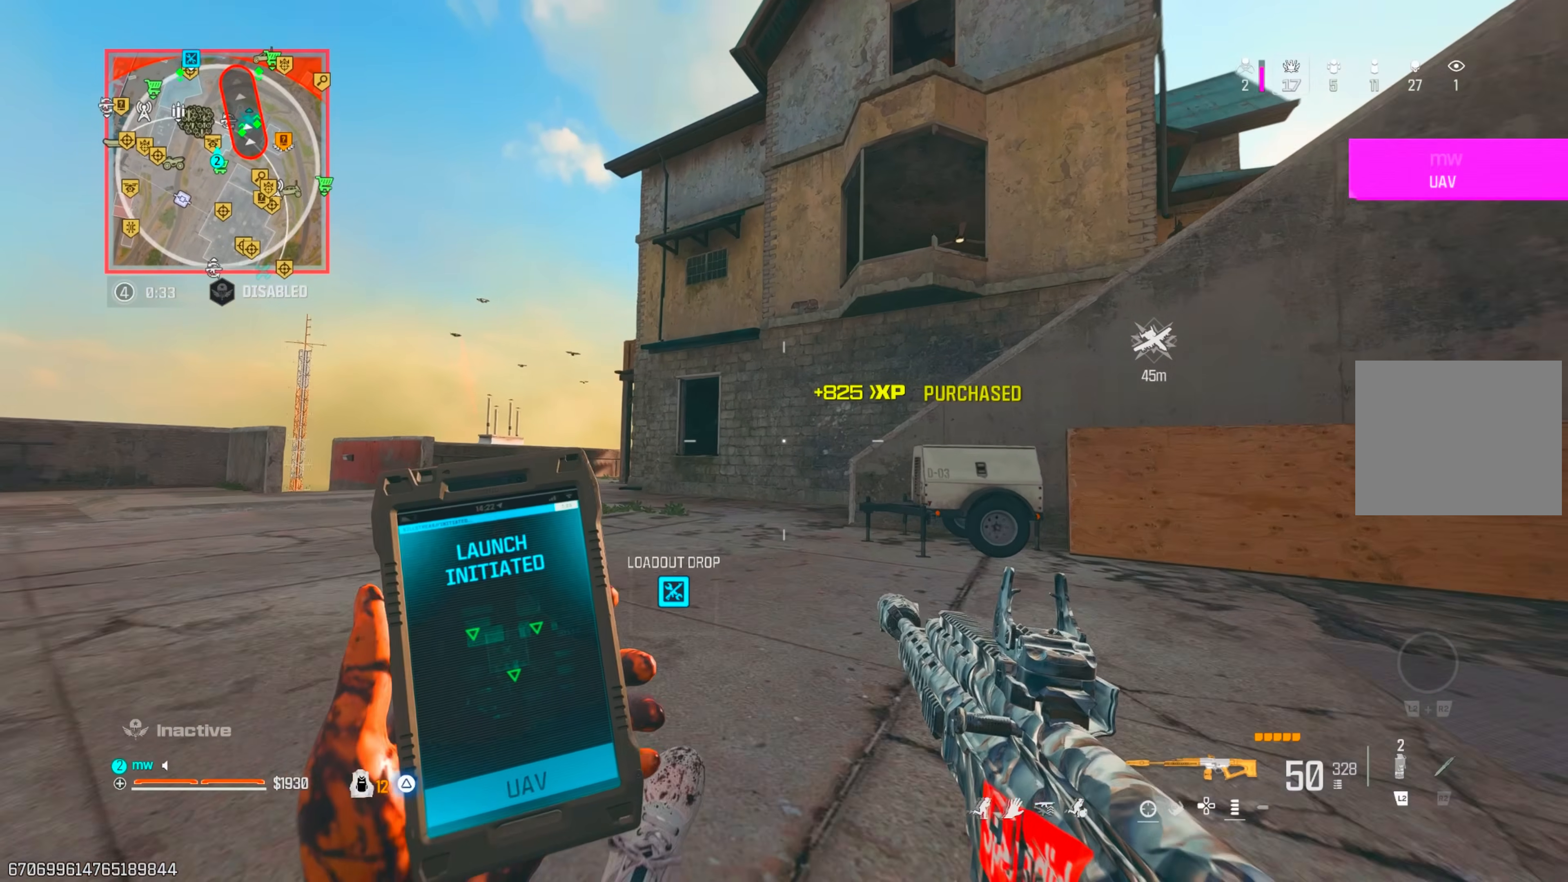
{"buttons": [], "left_stick": "left", "right_stick": "up", "events": [[200, "CROSS", "down"], [217, "right_stick", "up-right"], [233, "left_stick", "left"], [333, "CROSS", "up"], [350, "right_stick", "up"]]}
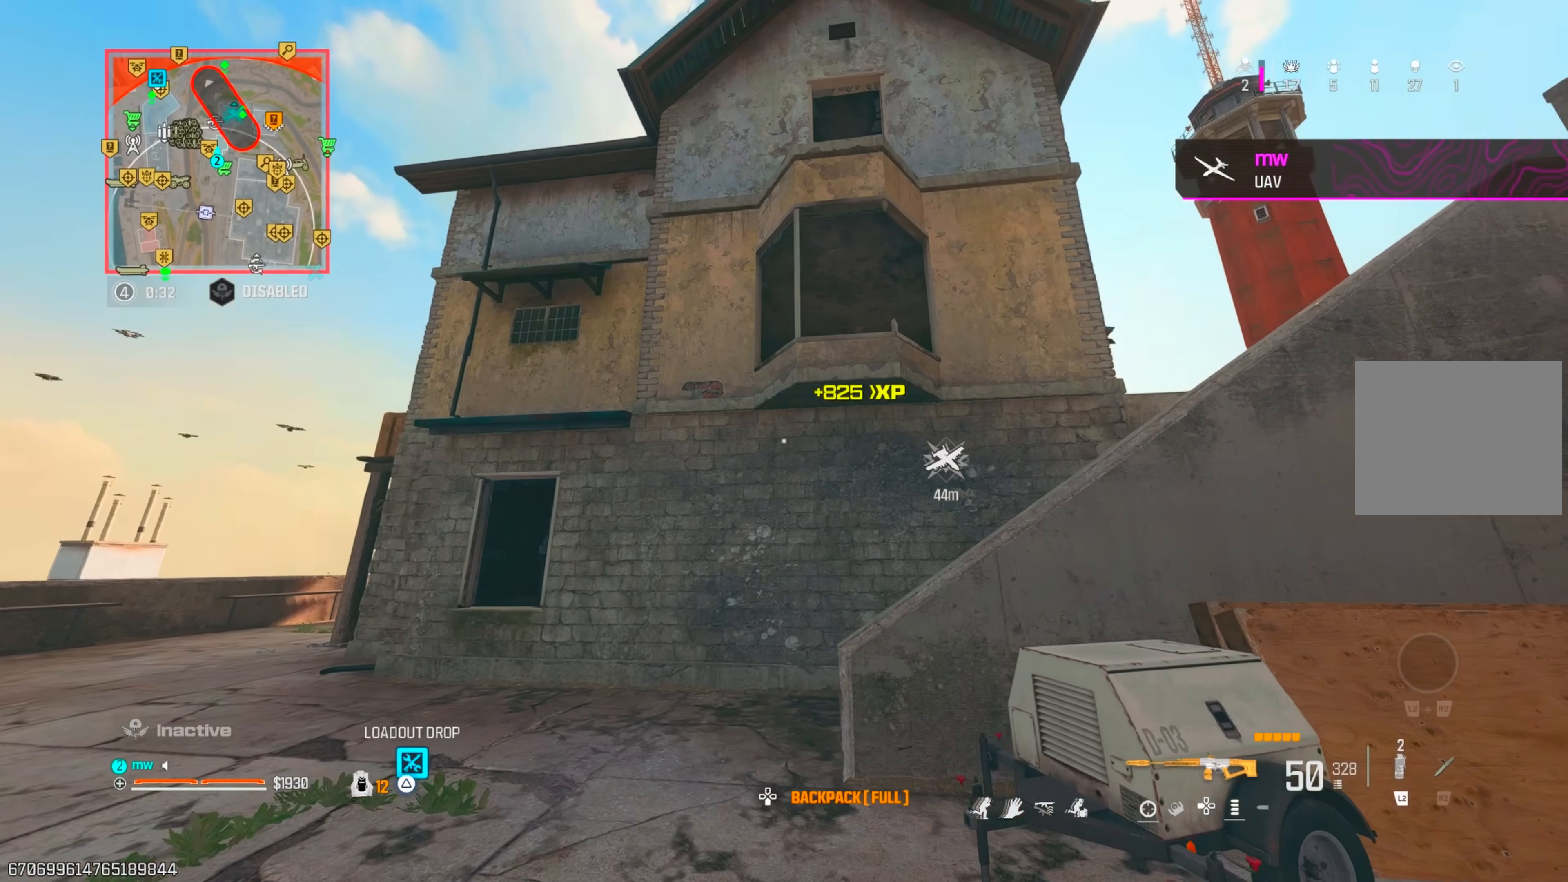
{"buttons": ["TRIANGLE"], "left_stick": "up-left", "right_stick": "down-right", "events": [[117, "right_stick", "center"], [183, "right_stick", "down-left"], [233, "left_stick", "up-left"], [350, "TRIANGLE", "down"], [400, "TRIANGLE", "up"], [400, "right_stick", "down-right"], [467, "TRIANGLE", "down"]]}
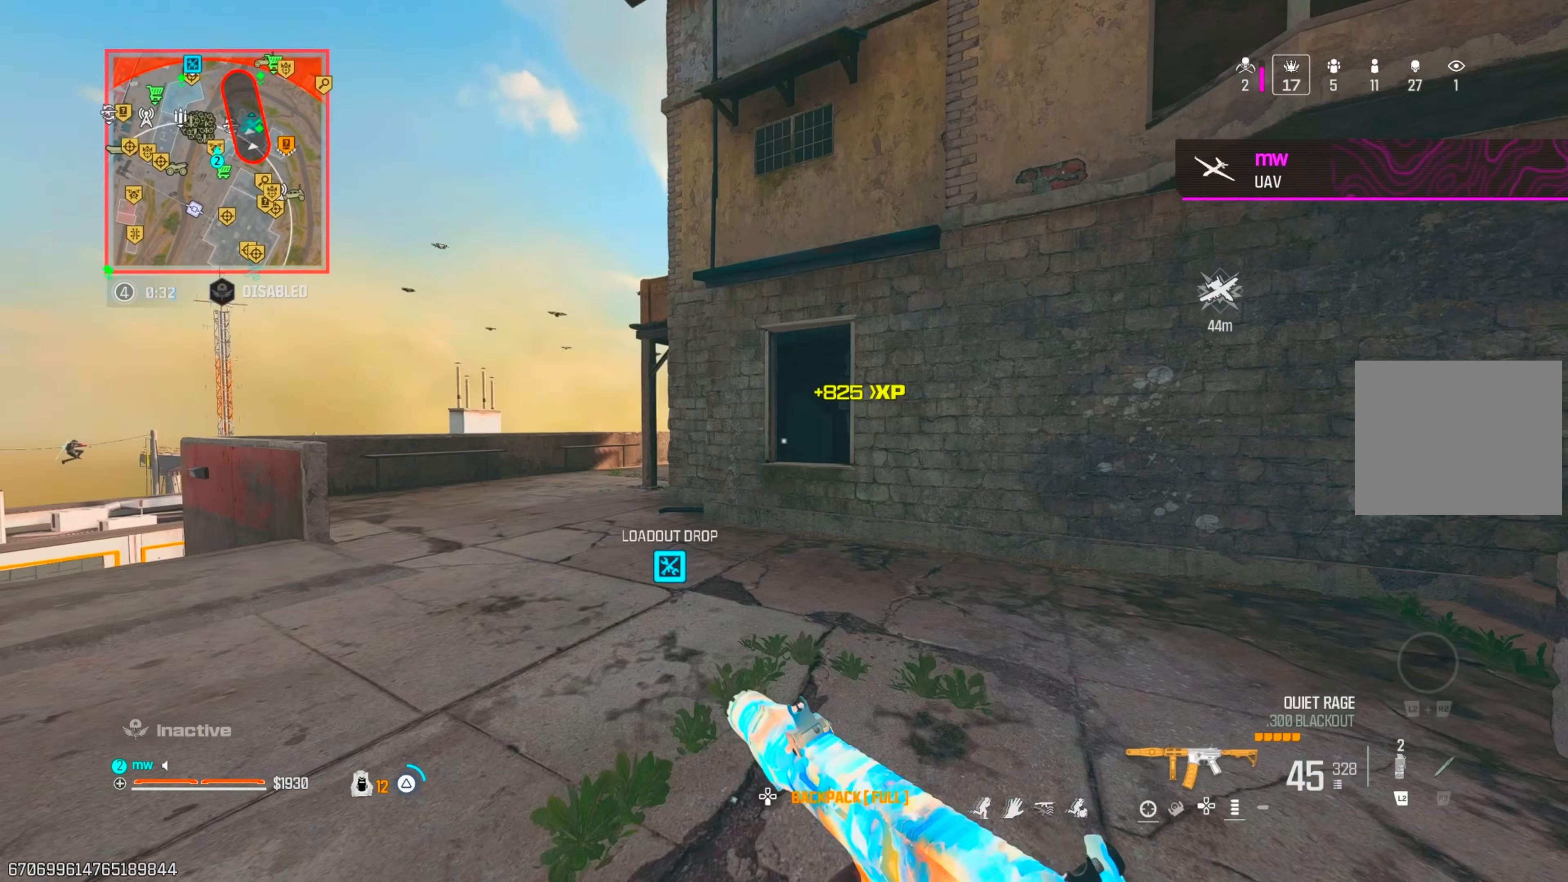
{"buttons": ["CROSS"], "left_stick": "up", "right_stick": "down-right", "events": [[50, "TRIANGLE", "up"], [133, "TRIANGLE", "down"], [183, "TRIANGLE", "up"], [217, "right_stick", "center"], [267, "TRIANGLE", "down"], [333, "TRIANGLE", "up"], [383, "left_stick", "up"], [383, "right_stick", "right"], [467, "CROSS", "down"], [500, "right_stick", "down-right"]]}
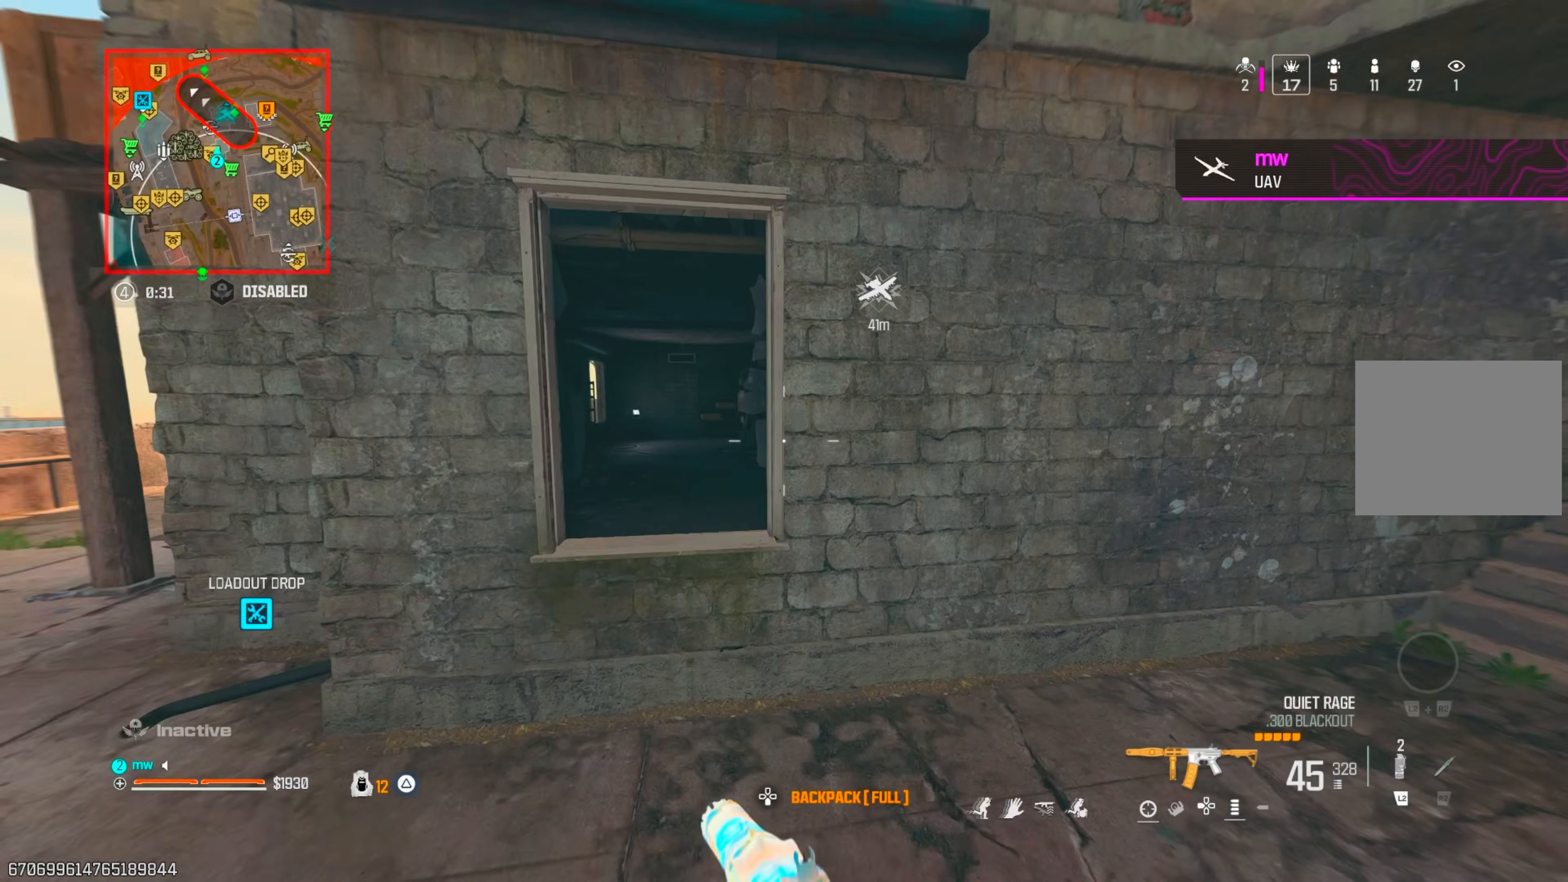
{"buttons": [], "left_stick": "left", "right_stick": "up-left", "events": [[17, "left_stick", "up-right"], [50, "CROSS", "up"], [200, "right_stick", "right"], [300, "right_stick", "center"], [450, "left_stick", "center"], [467, "right_stick", "up-left"], [500, "left_stick", "left"]]}
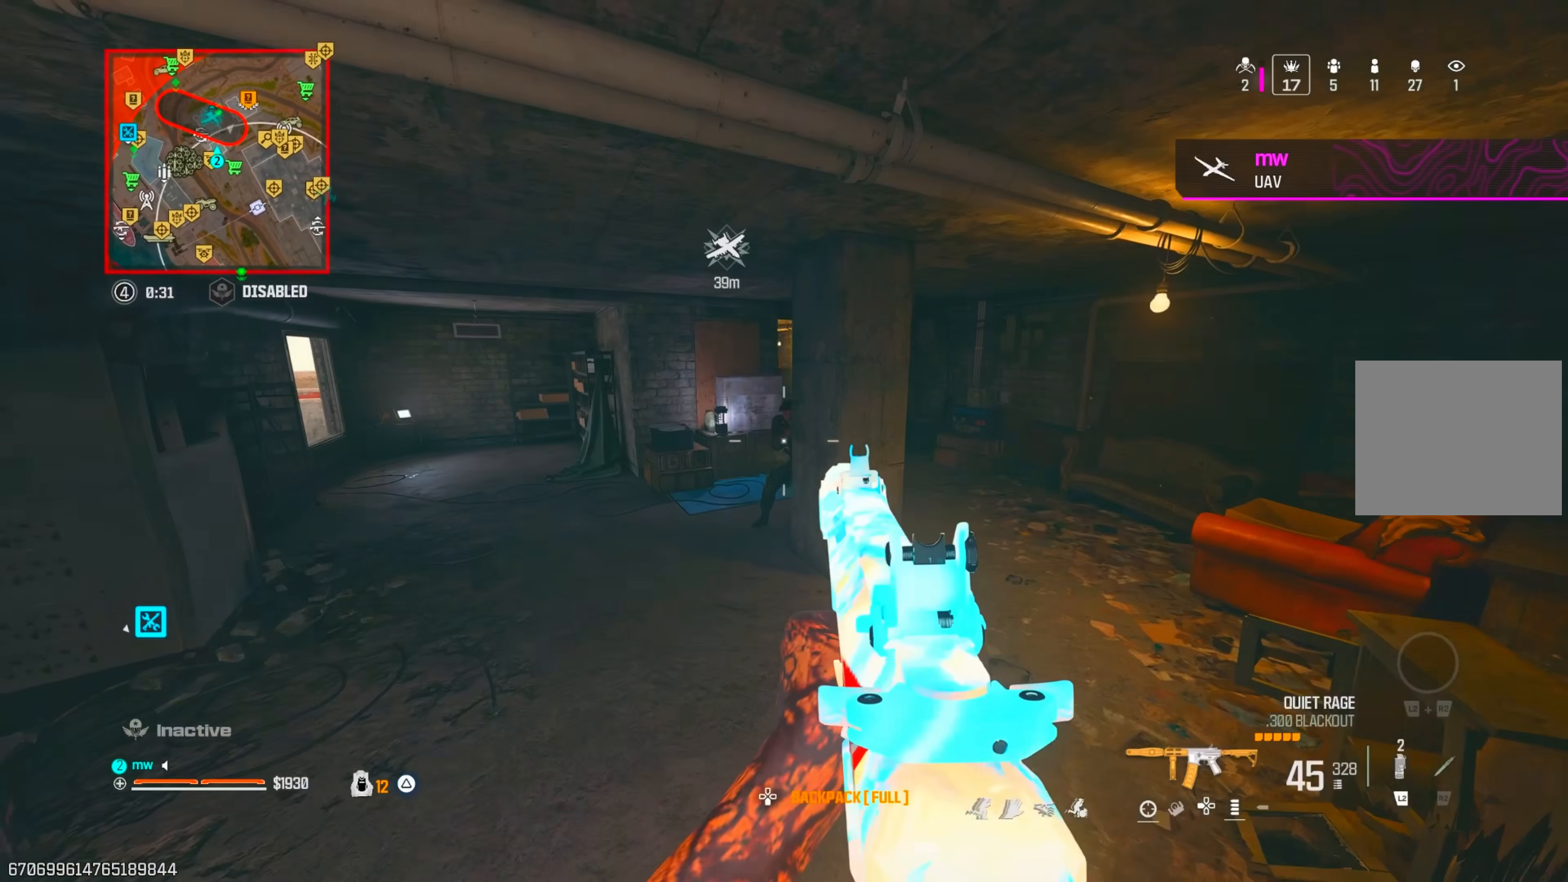
{"buttons": ["CROSS", "L1", "R1"], "left_stick": "left", "right_stick": "down", "events": [[17, "L1", "down"], [17, "R1", "down"], [17, "right_stick", "up"], [100, "right_stick", "center"], [217, "right_stick", "down"], [400, "CROSS", "down"]]}
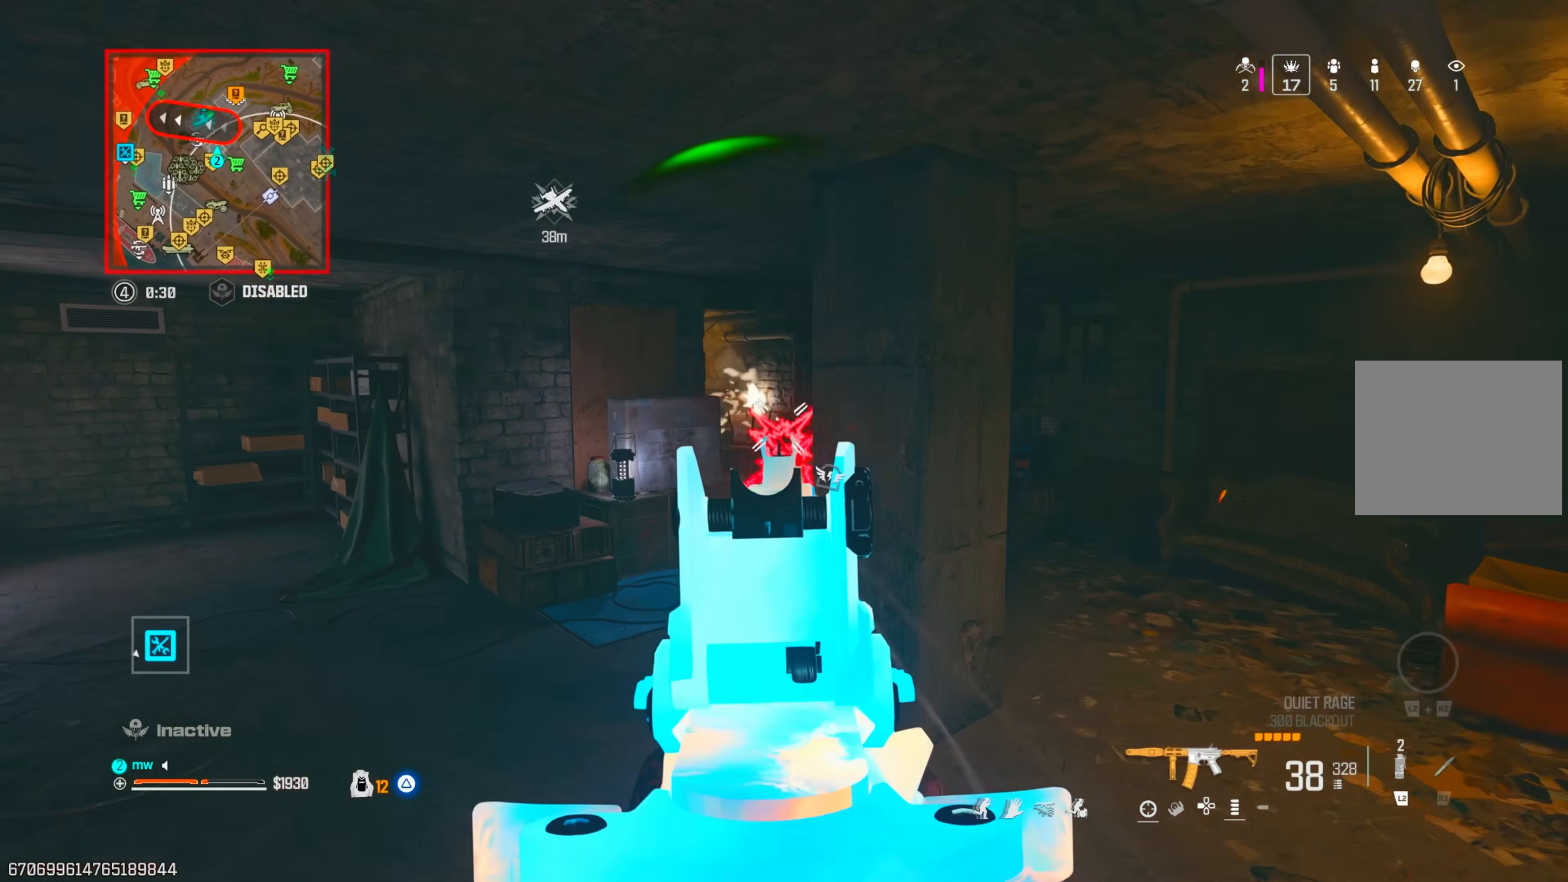
{"buttons": [], "left_stick": "up-left", "right_stick": "center", "events": [[50, "CROSS", "up"], [50, "right_stick", "down-right"], [267, "left_stick", "up-left"], [267, "right_stick", "up-right"], [467, "L1", "up"], [467, "R1", "up"], [483, "right_stick", "center"]]}
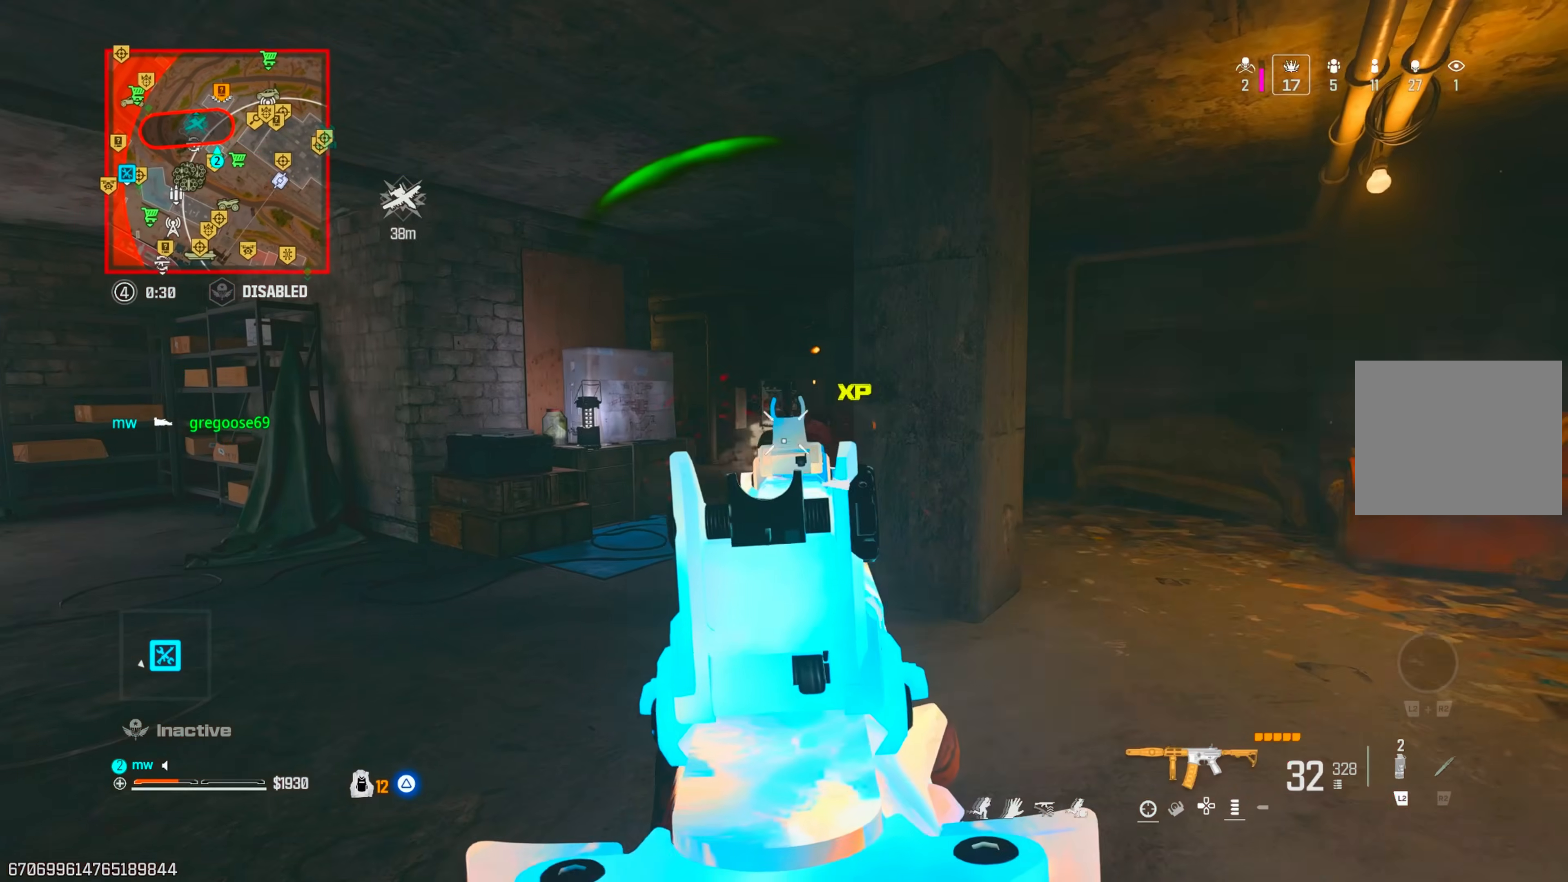
{"buttons": ["L1"], "left_stick": "center", "right_stick": "center", "events": [[50, "right_stick", "down-right"], [83, "R2", "down"], [217, "right_stick", "down"], [233, "R2", "up"], [367, "left_stick", "down-left"], [433, "L1", "down"], [450, "right_stick", "center"], [483, "left_stick", "center"]]}
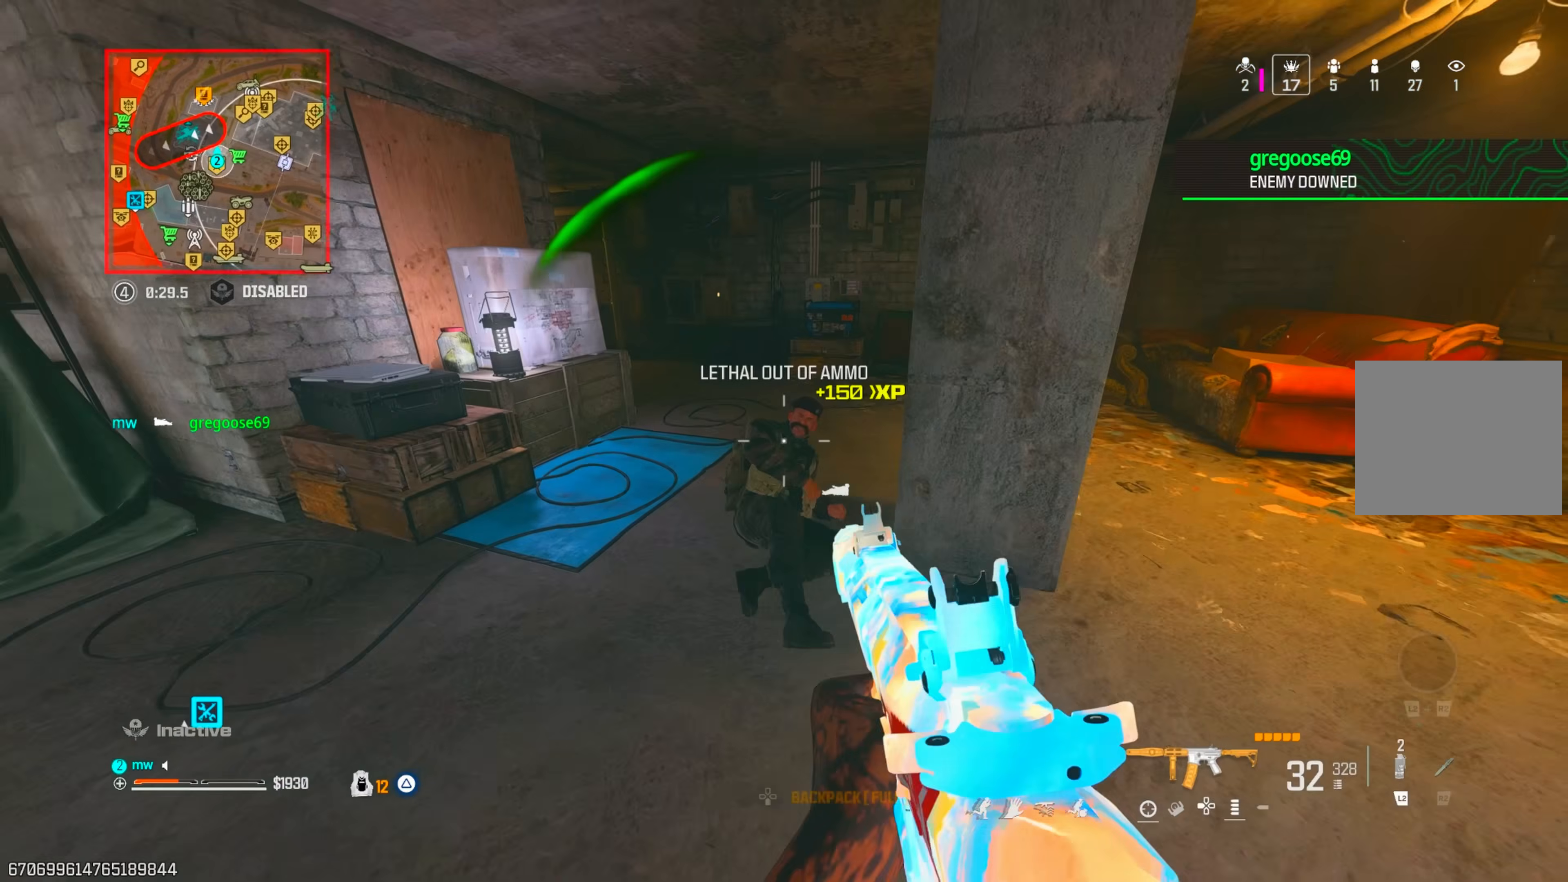
{"buttons": ["TRIANGLE", "R1"], "left_stick": "center", "right_stick": "up", "events": [[17, "R1", "down"], [17, "left_stick", "down"], [67, "right_stick", "up"], [117, "R2", "down"], [150, "right_stick", "up-right"], [183, "R2", "up"], [217, "left_stick", "down-right"], [250, "right_stick", "center"], [267, "R2", "down"], [300, "TRIANGLE", "down"], [317, "R2", "up"], [317, "right_stick", "up"], [350, "left_stick", "center"], [500, "L1", "up"]]}